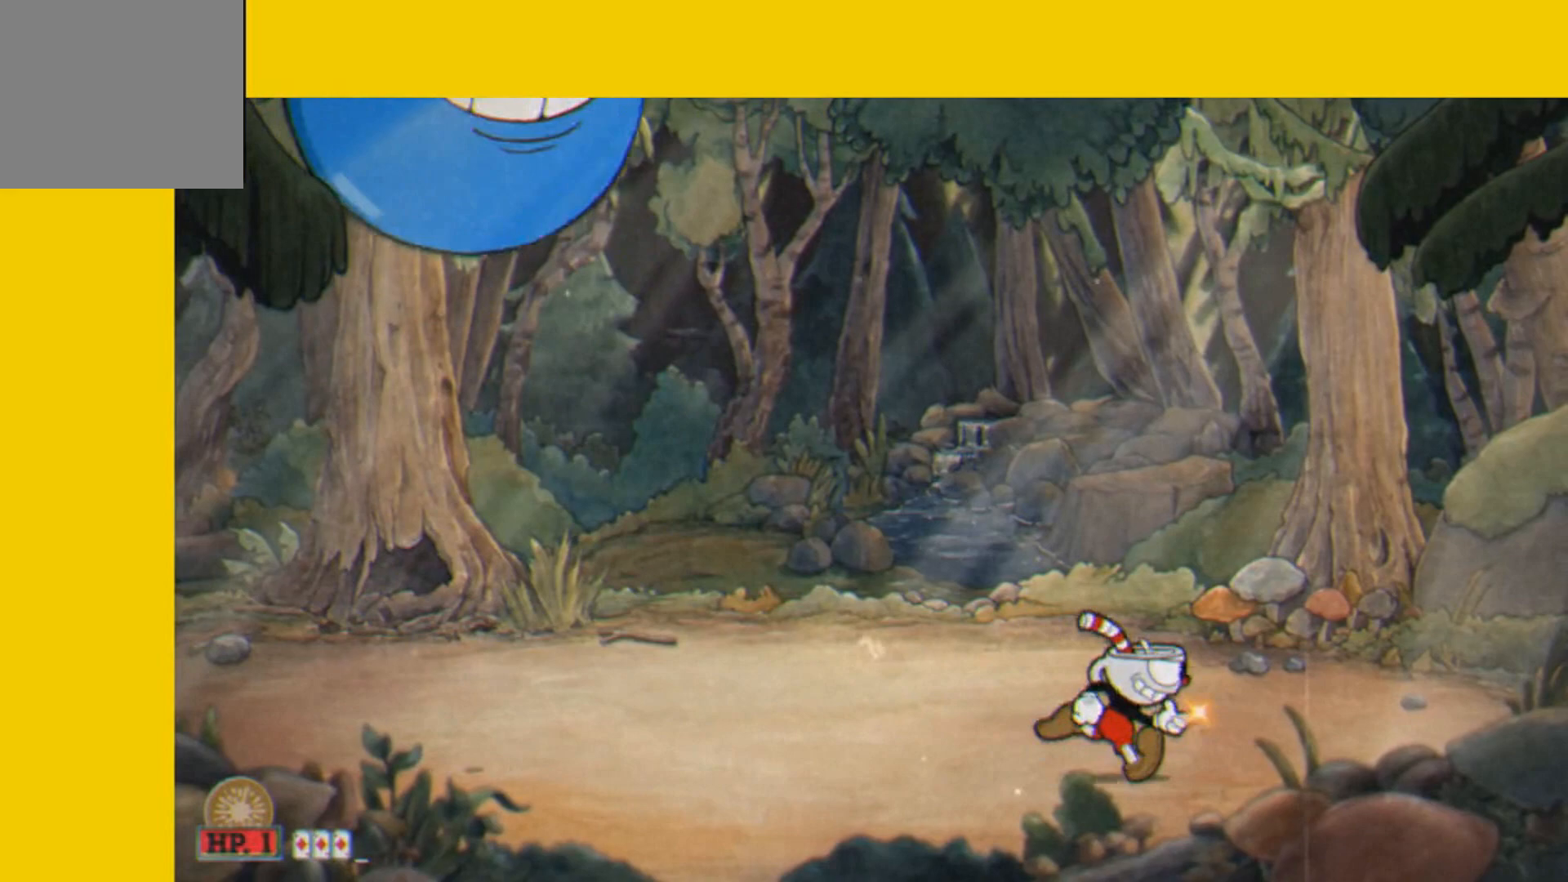
Gameplay with a controller (Xbox layout); each line is a JSON object with the inputs held at the frame after it. "events" lists button and stick changes between this image and that frame as [ms after this image, input, new state], when the widget could be followed in between. Not read: left_stick.
{"buttons": ["L2"], "right_stick": "center", "events": [[234, "DPAD_LEFT", "up"], [300, "DPAD_RIGHT", "down"], [434, "DPAD_RIGHT", "up"]]}
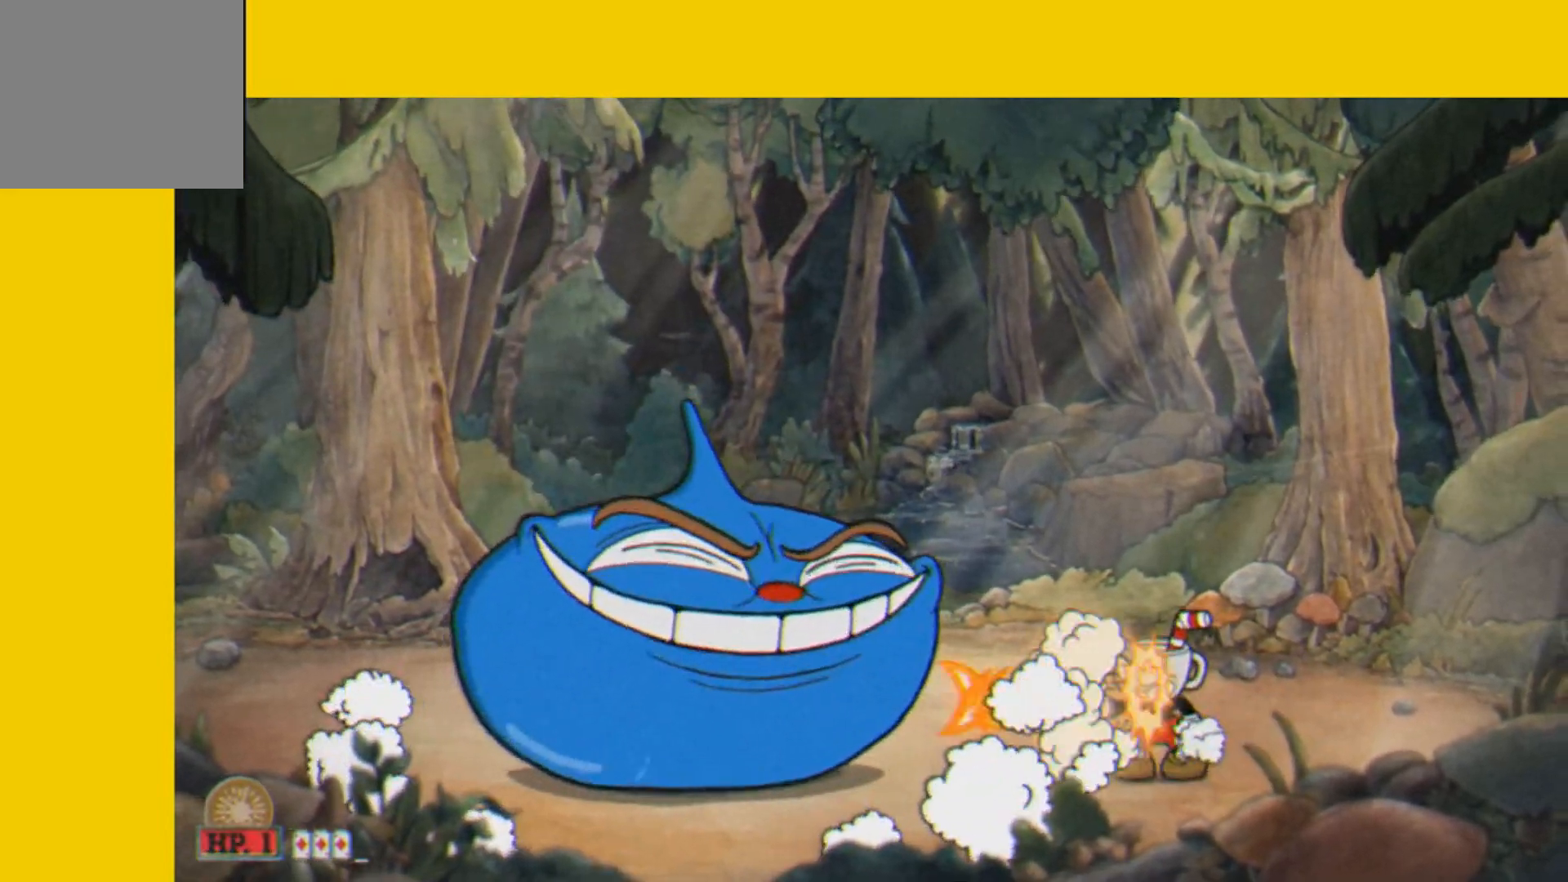
{"buttons": ["L2"], "right_stick": "center", "events": [[33, "L2", "up"], [133, "L2", "down"]]}
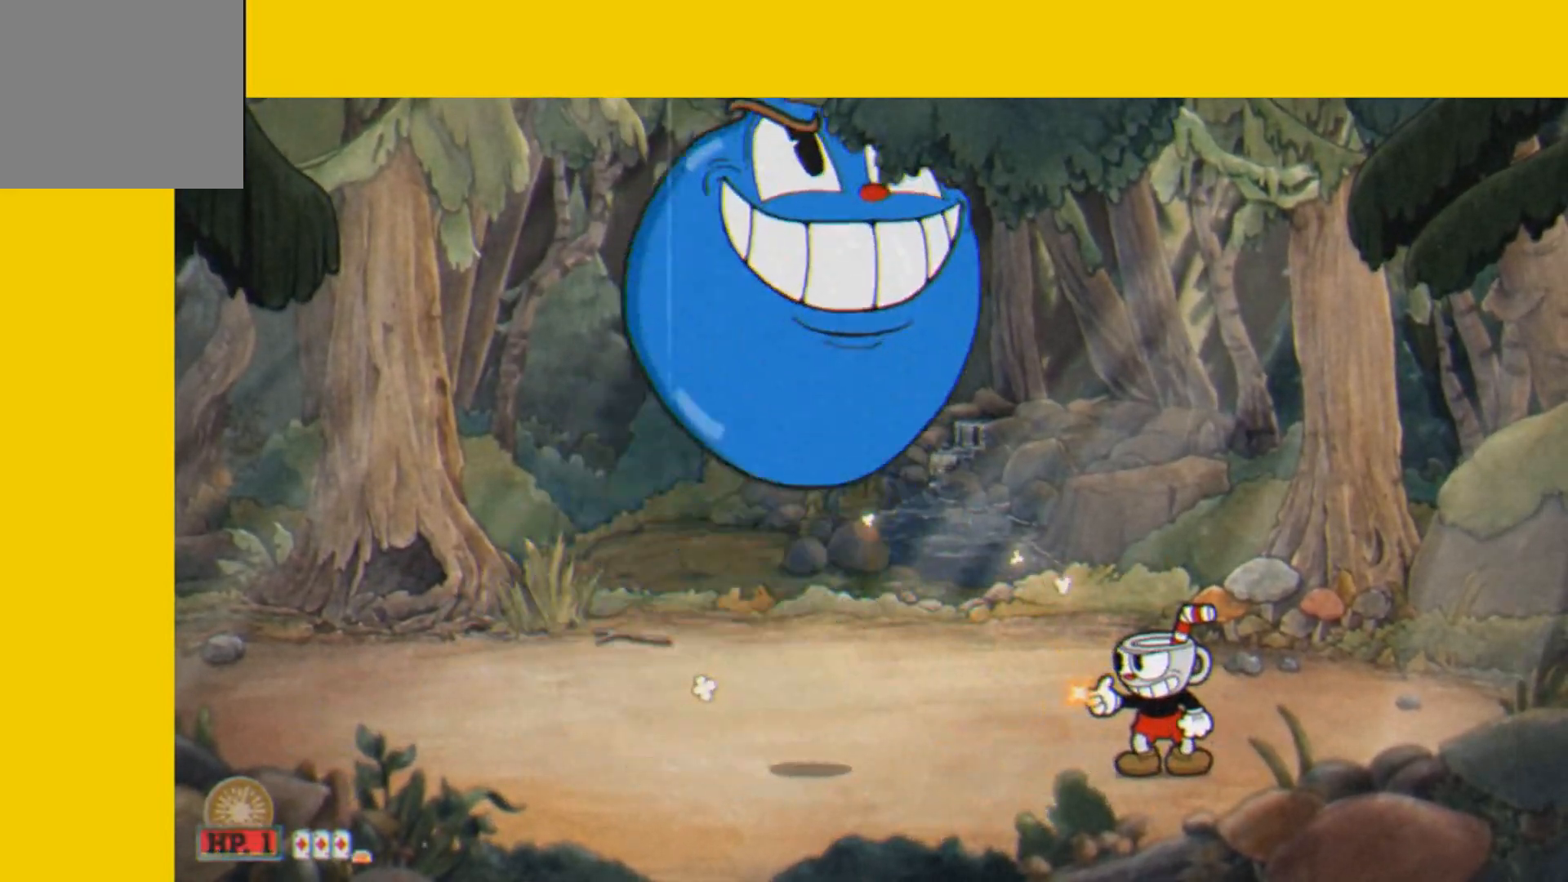
{"buttons": ["L2", "DPAD_RIGHT"], "right_stick": "center", "events": [[17, "DPAD_RIGHT", "down"]]}
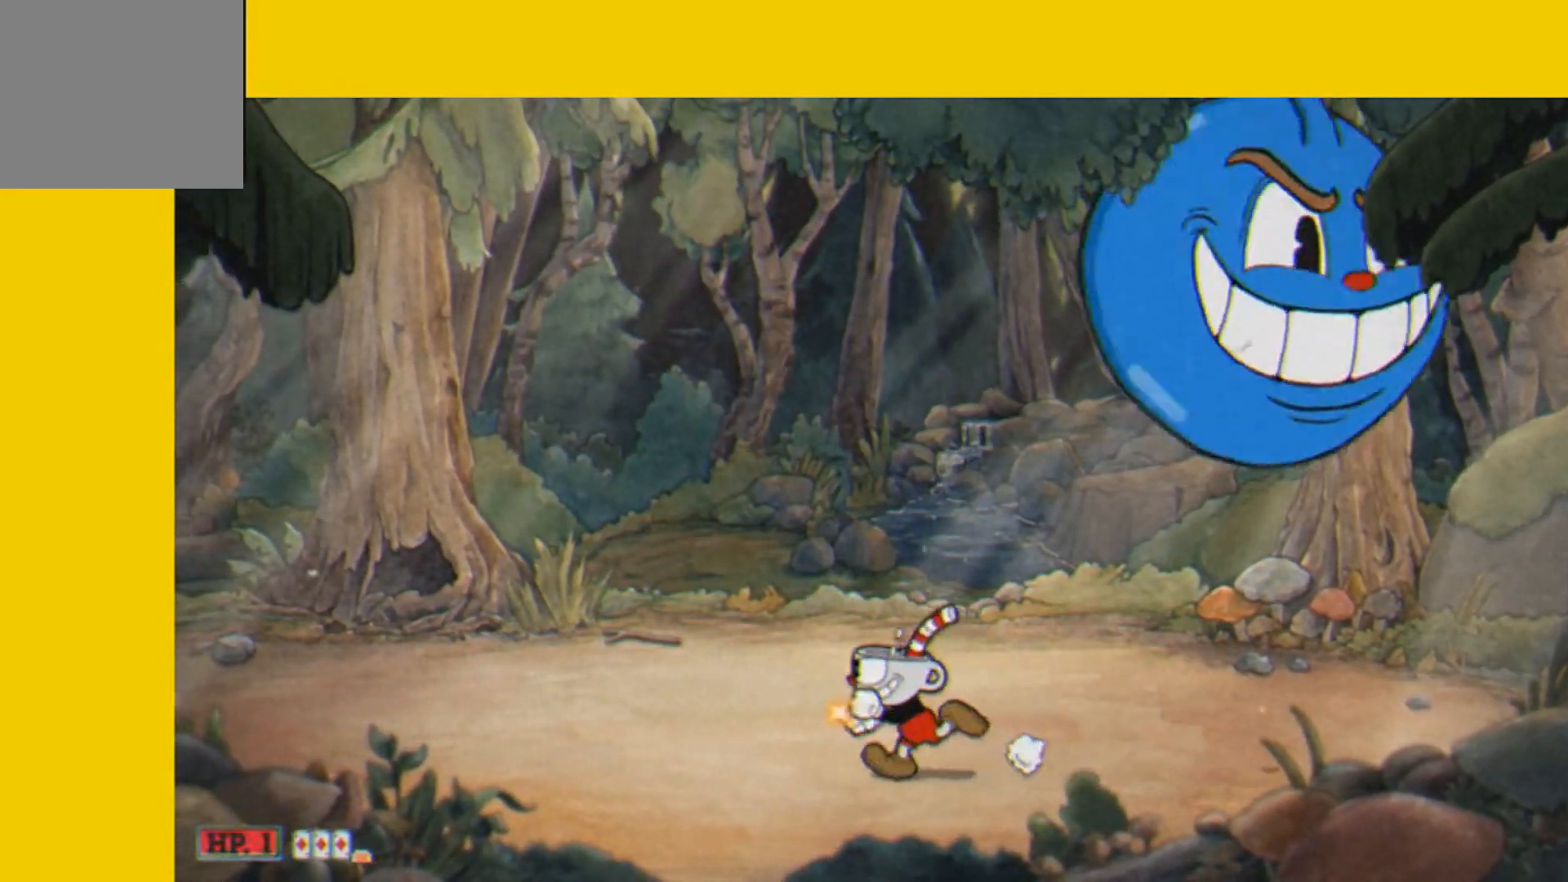
{"buttons": ["L2"], "right_stick": "center", "events": [[116, "DPAD_RIGHT", "up"], [183, "DPAD_LEFT", "down"], [317, "DPAD_LEFT", "up"], [317, "L2", "up"], [450, "L2", "down"]]}
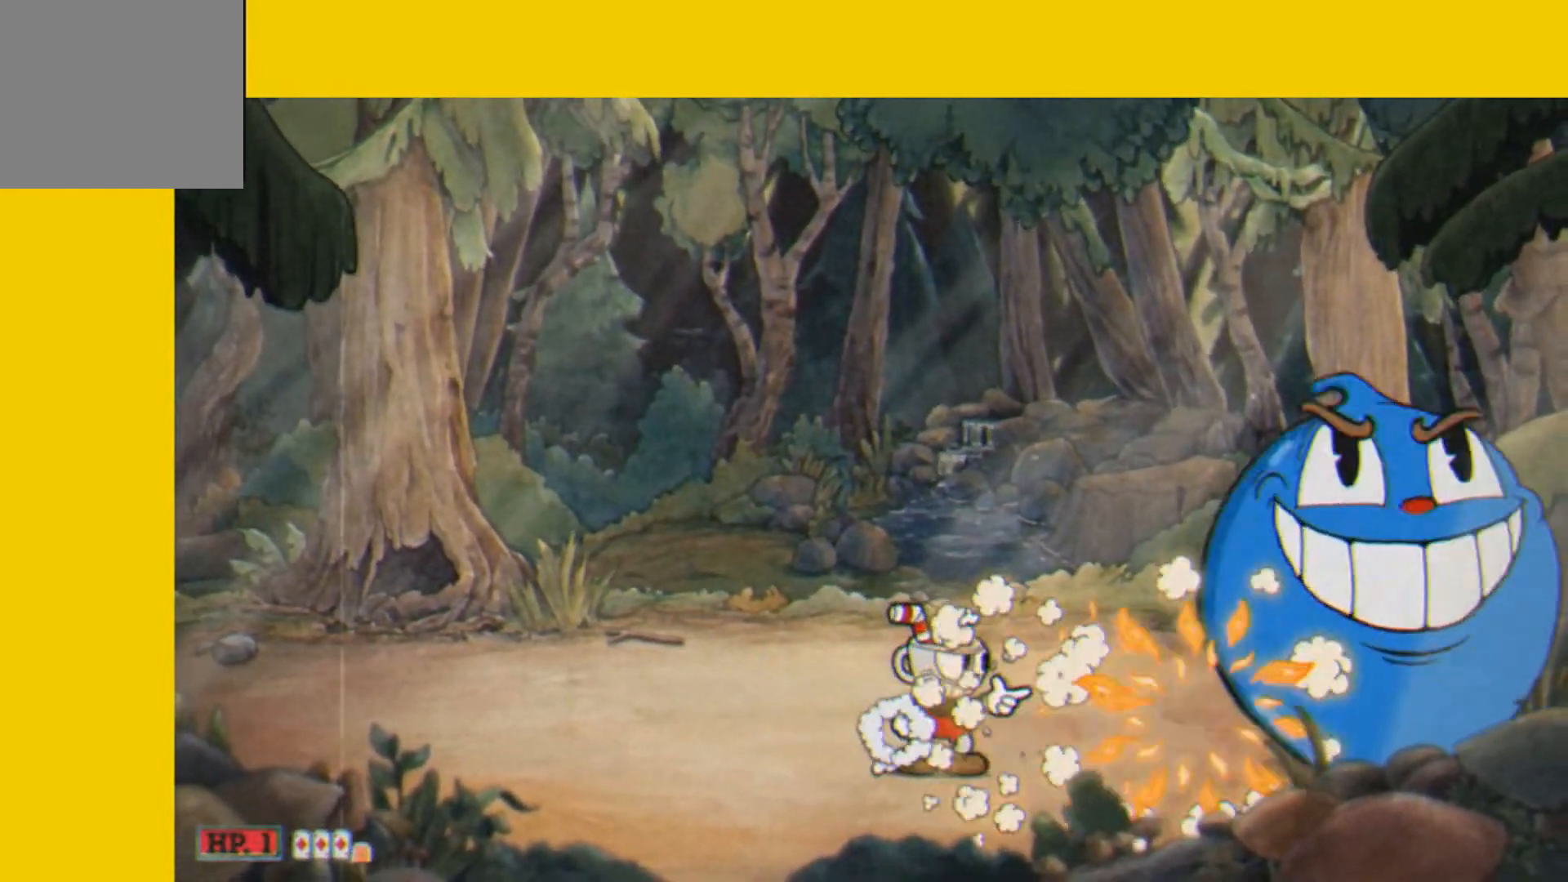
{"buttons": ["L2", "DPAD_RIGHT"], "right_stick": "center", "events": [[217, "DPAD_RIGHT", "down"]]}
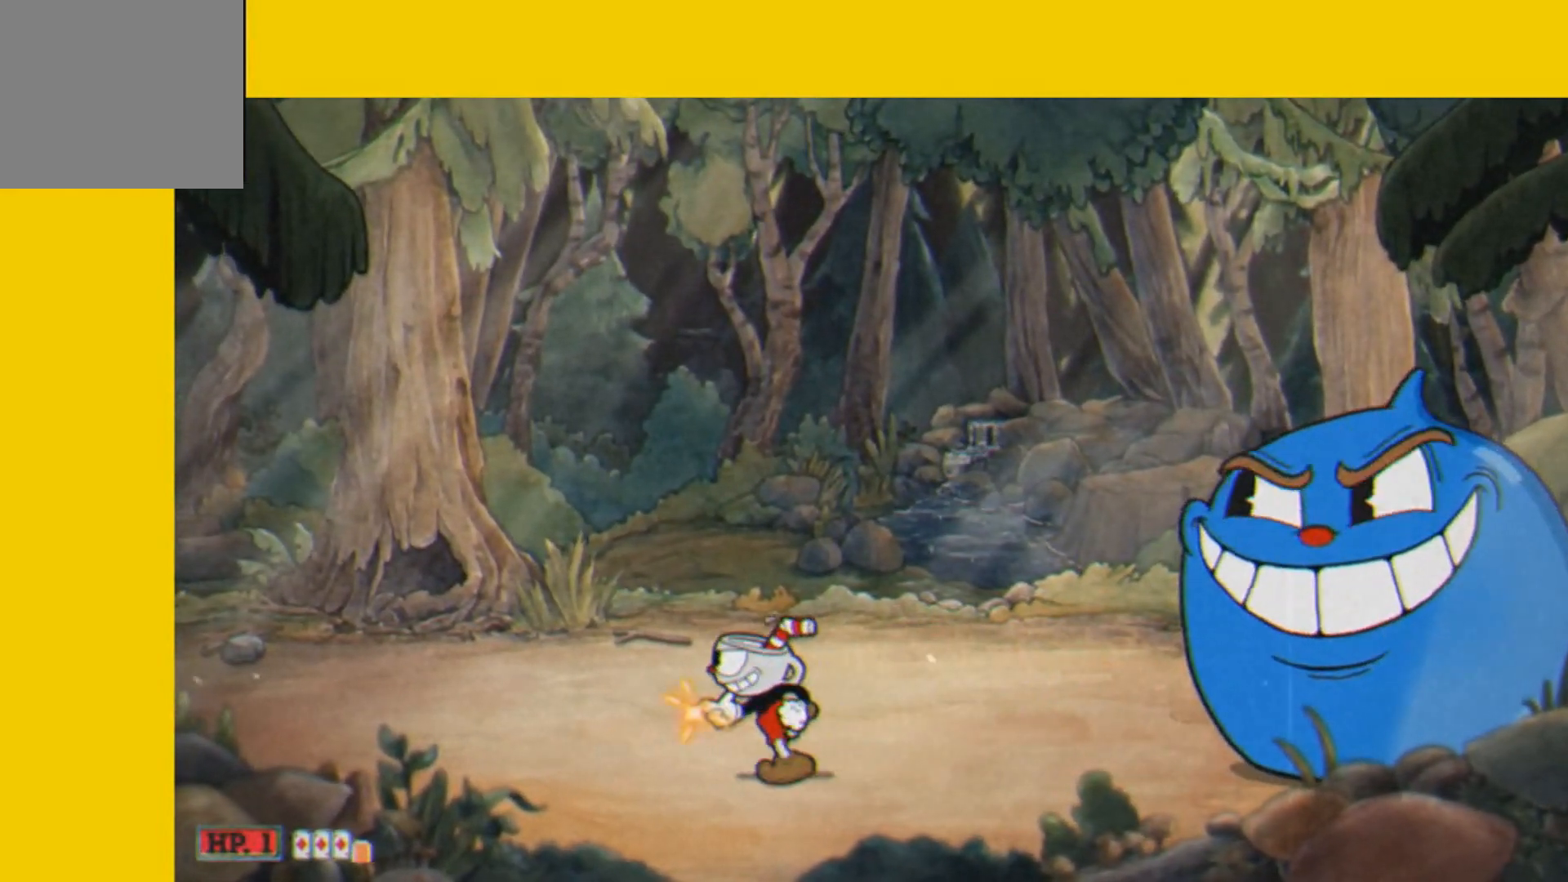
{"buttons": ["L2", "DPAD_LEFT"], "right_stick": "center", "events": [[467, "DPAD_RIGHT", "up"], [500, "DPAD_LEFT", "down"]]}
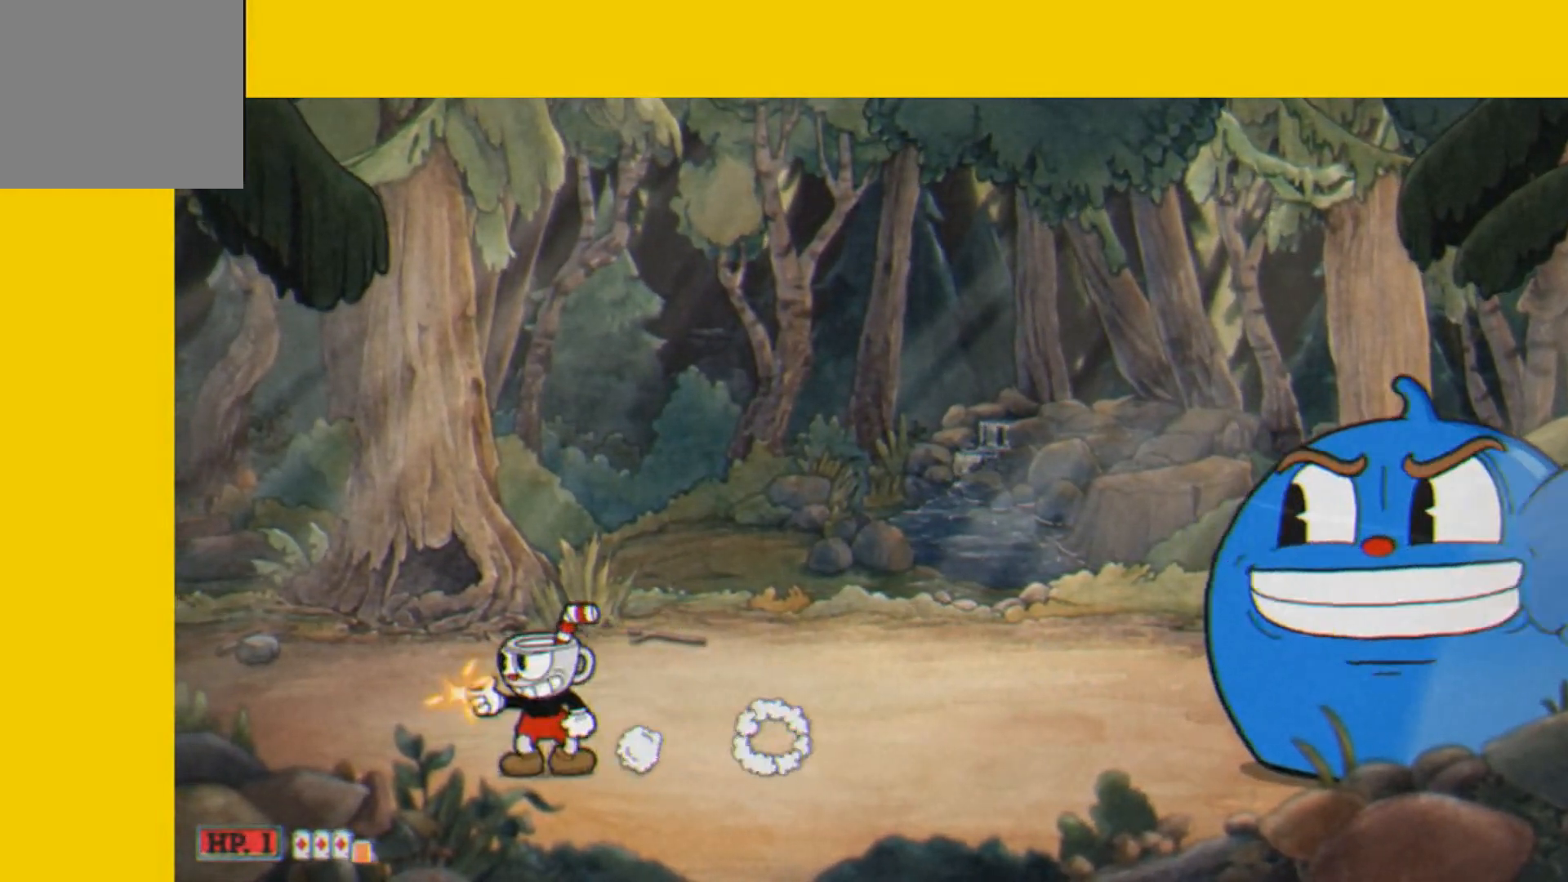
{"buttons": ["L2", "DPAD_UP"], "right_stick": "center", "events": [[401, "DPAD_UP", "down"], [434, "DPAD_LEFT", "up"]]}
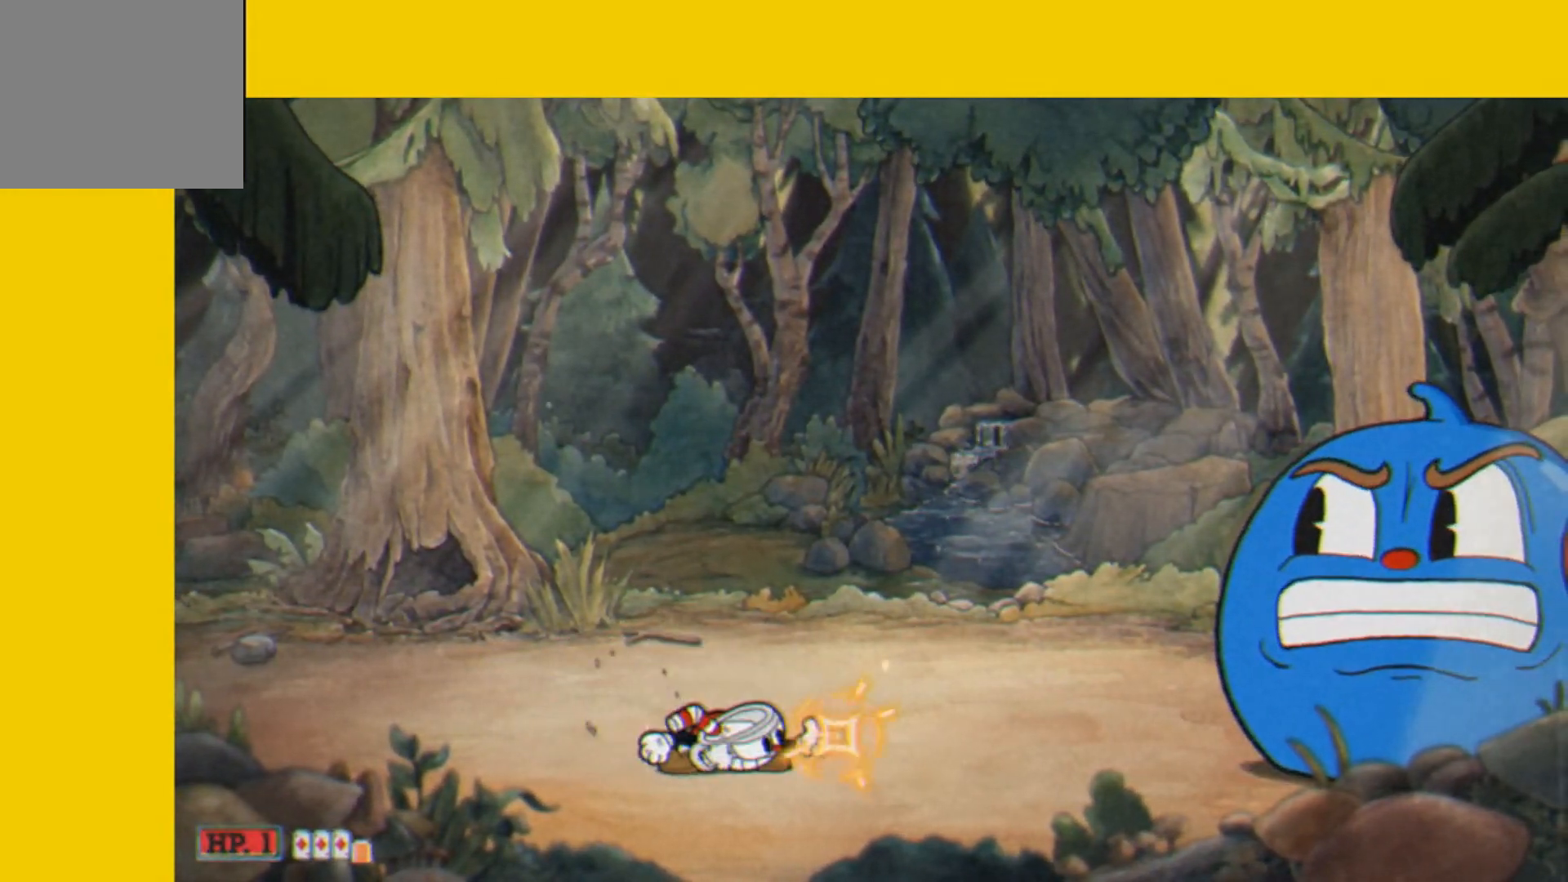
{"buttons": ["L2", "DPAD_UP"], "right_stick": "center", "events": [[33, "L2", "up"], [166, "L2", "down"]]}
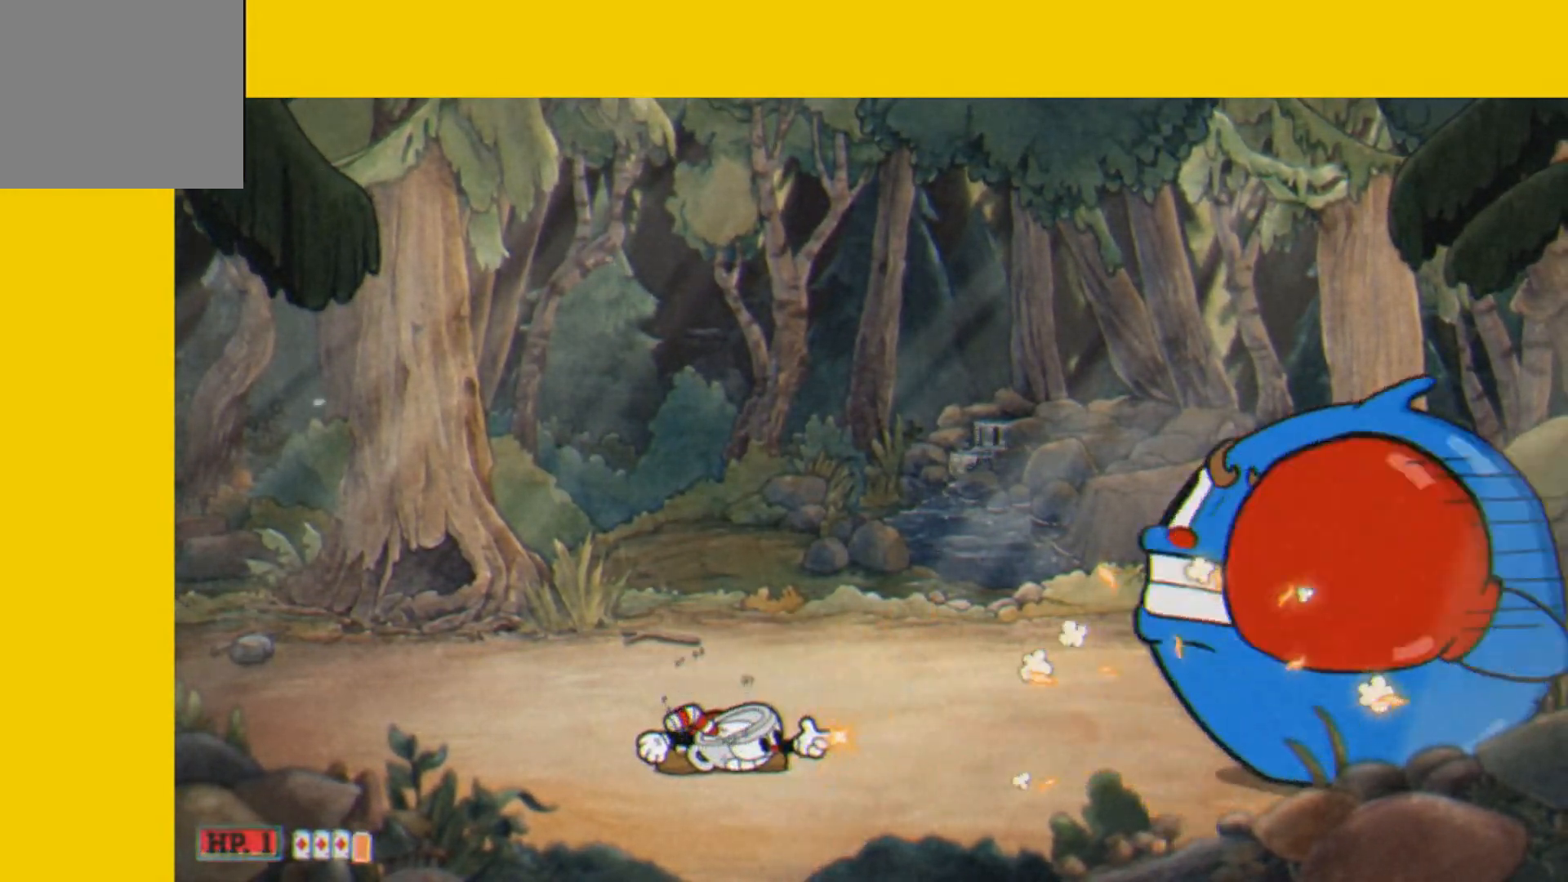
{"buttons": ["L2", "DPAD_UP"], "right_stick": "center", "events": []}
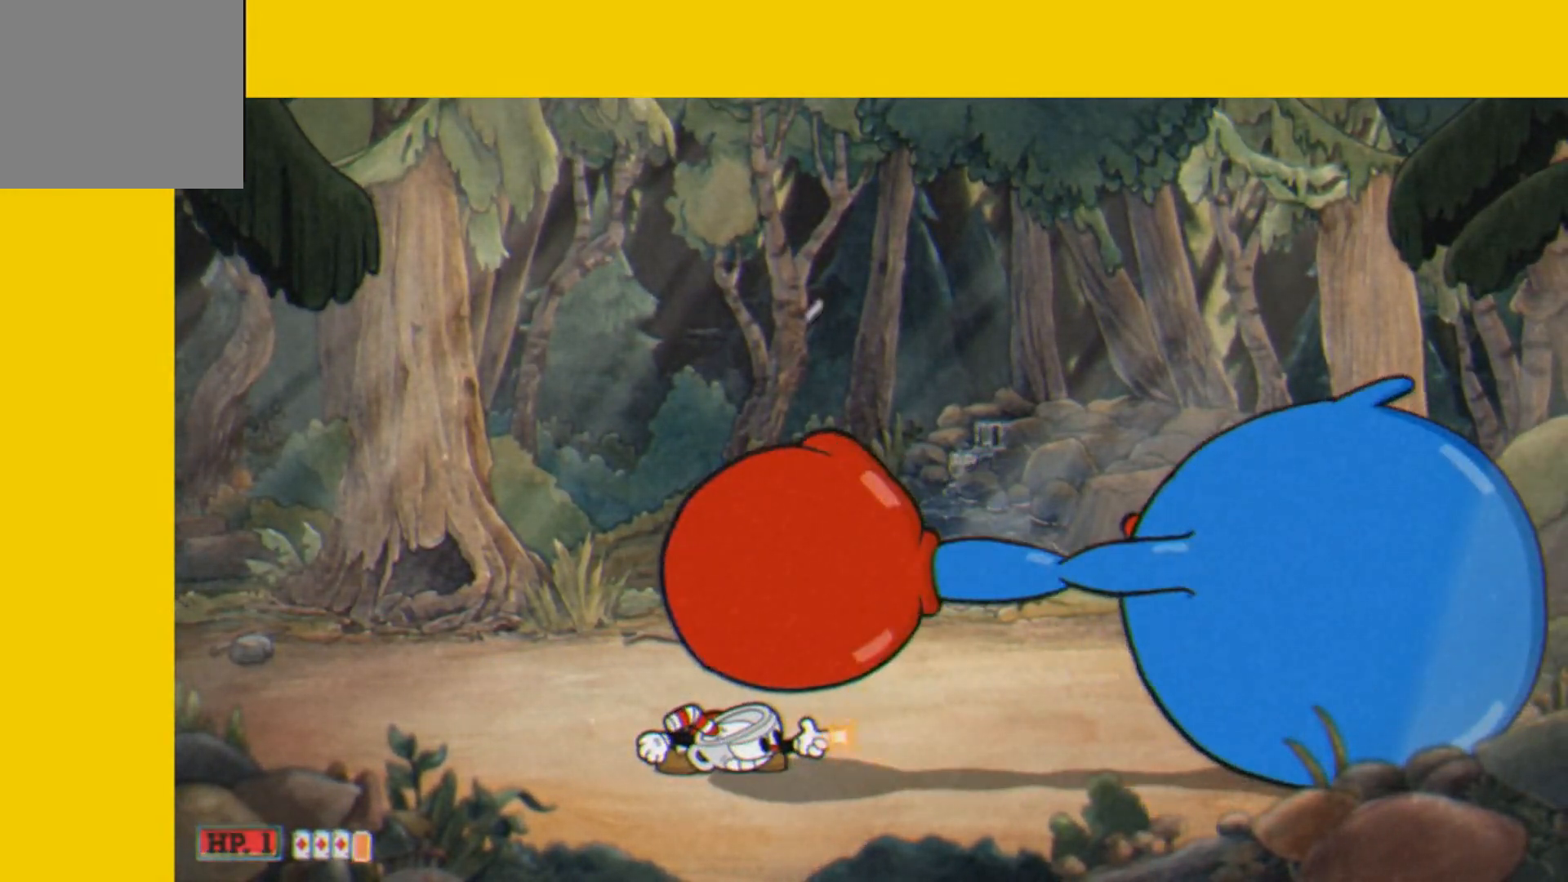
{"buttons": ["L2", "R3", "DPAD_UP"], "right_stick": "up-right", "events": [[467, "R3", "down"], [467, "right_stick", "up-right"]]}
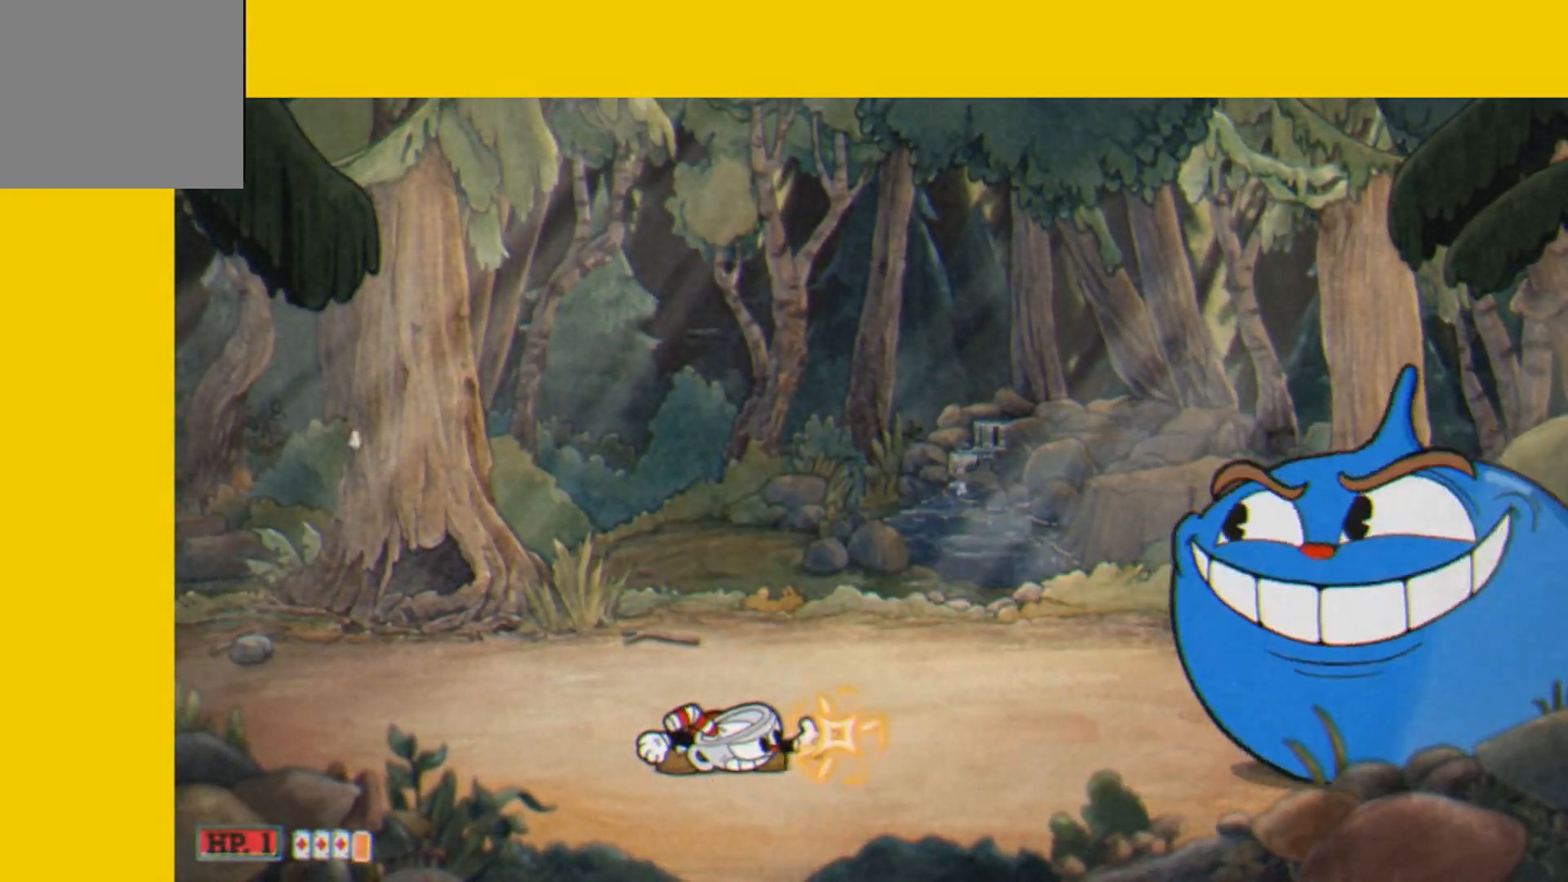
{"buttons": ["L2"], "right_stick": "center", "events": [[84, "right_stick", "right"], [117, "L2", "up"], [150, "R3", "up"], [184, "DPAD_UP", "up"], [250, "L2", "down"], [250, "right_stick", "center"]]}
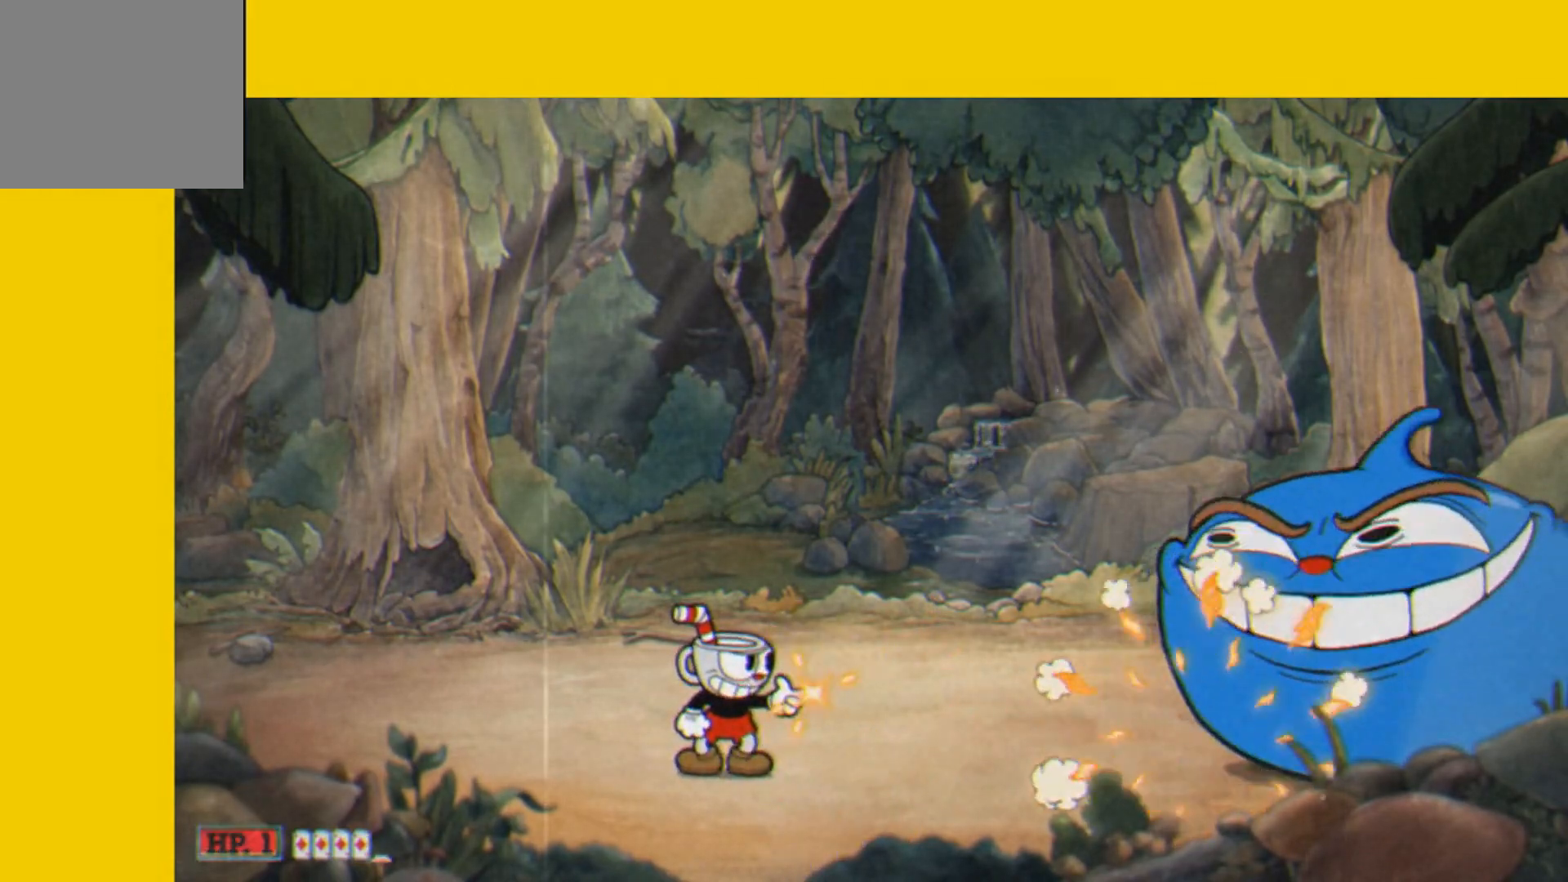
{"buttons": ["L2", "DPAD_RIGHT"], "right_stick": "center", "events": [[250, "DPAD_RIGHT", "down"]]}
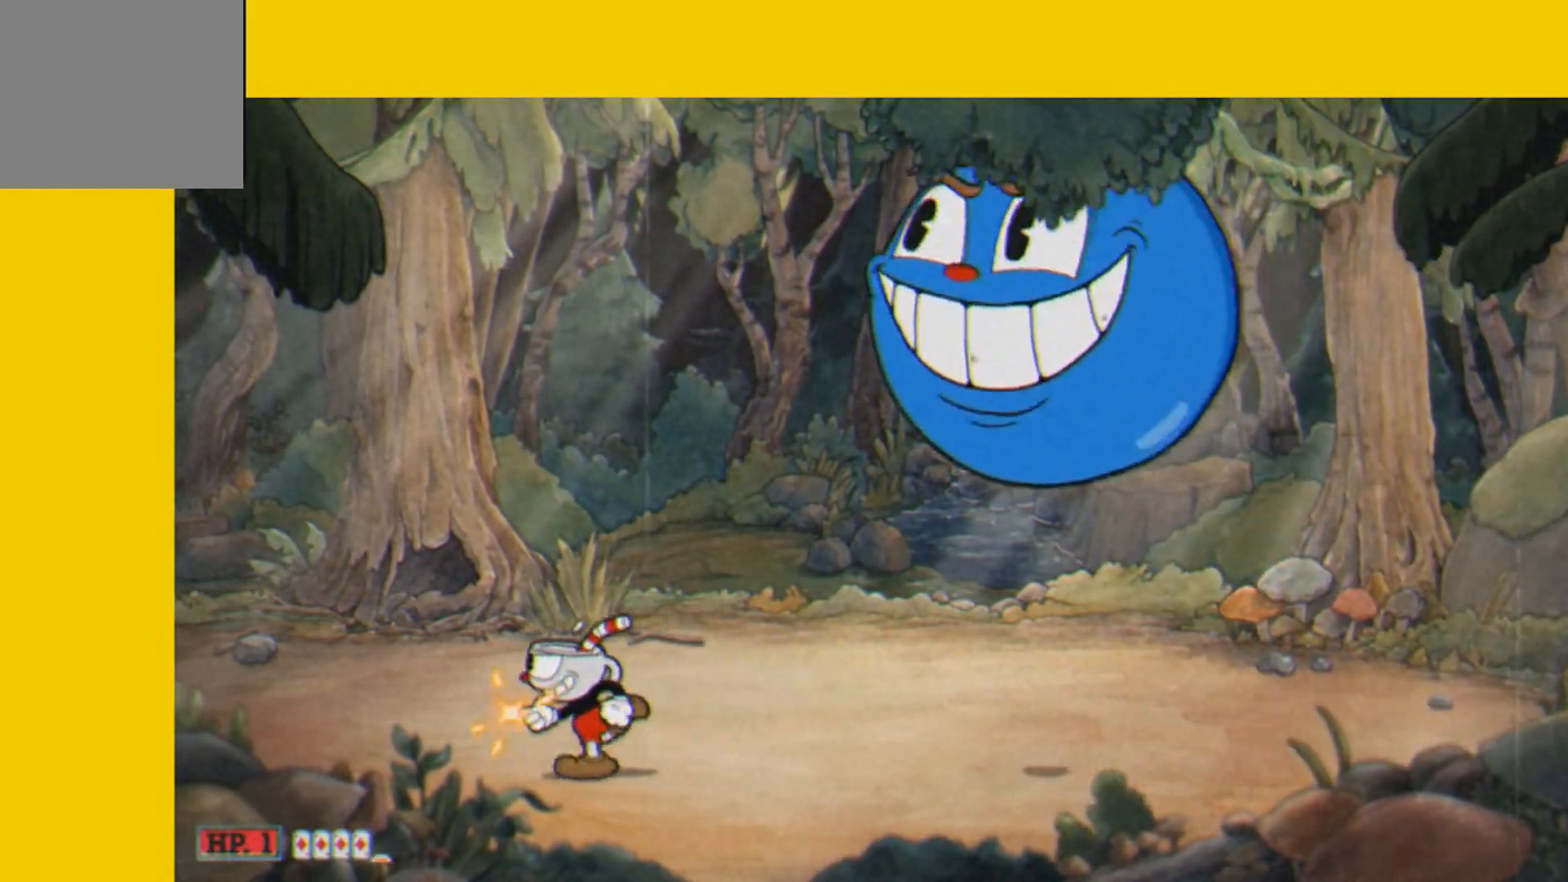
{"buttons": [], "right_stick": "center", "events": [[167, "DPAD_RIGHT", "up"], [217, "DPAD_LEFT", "down"], [434, "DPAD_LEFT", "up"], [501, "L2", "up"]]}
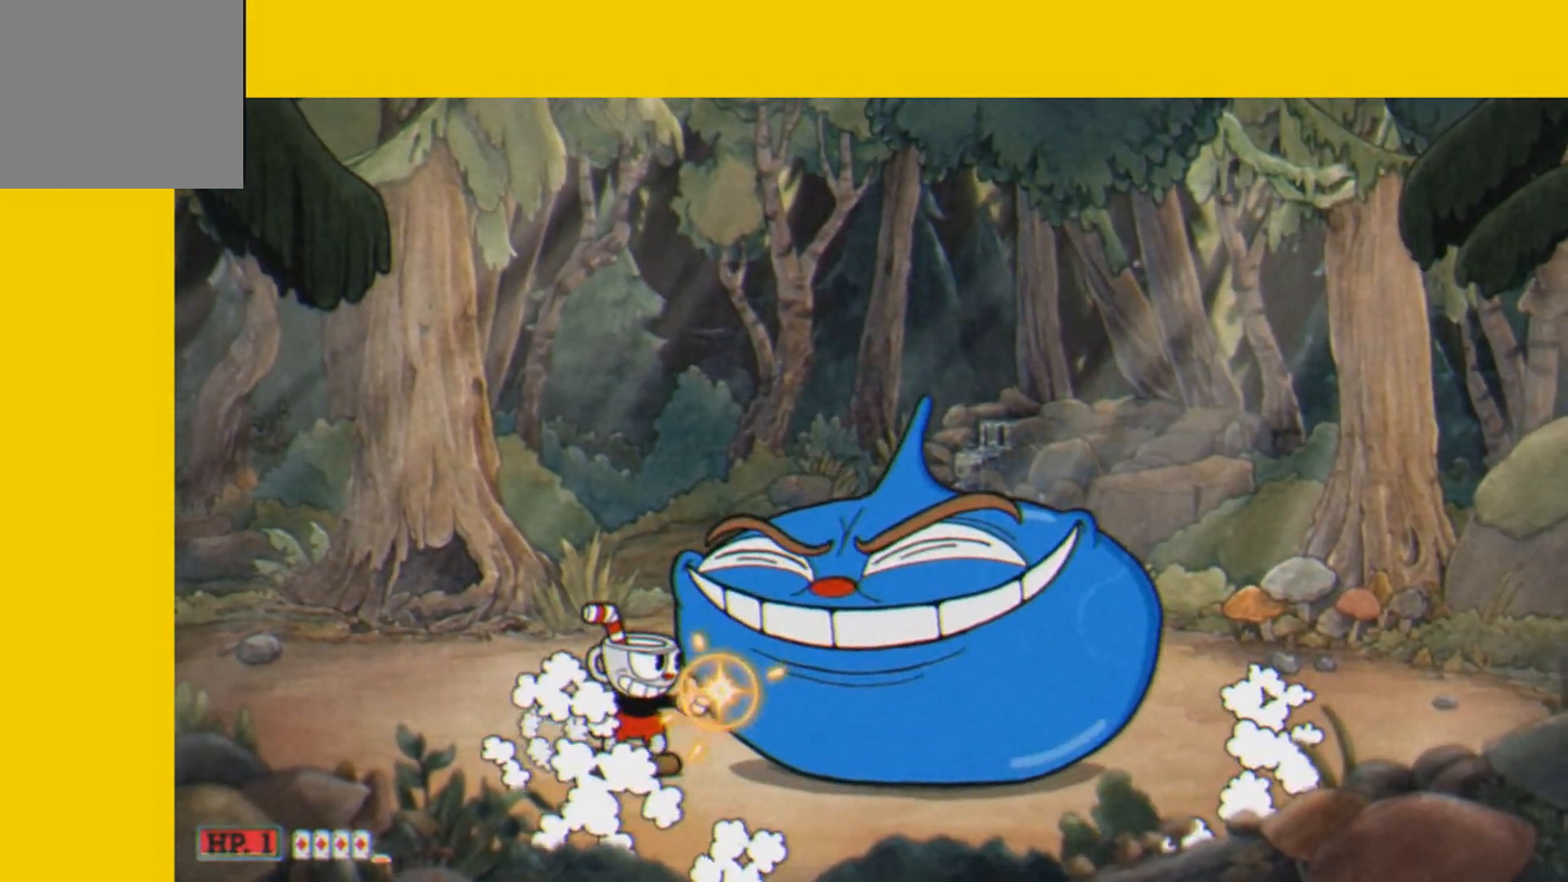
{"buttons": ["L2"], "right_stick": "center", "events": [[166, "L2", "down"]]}
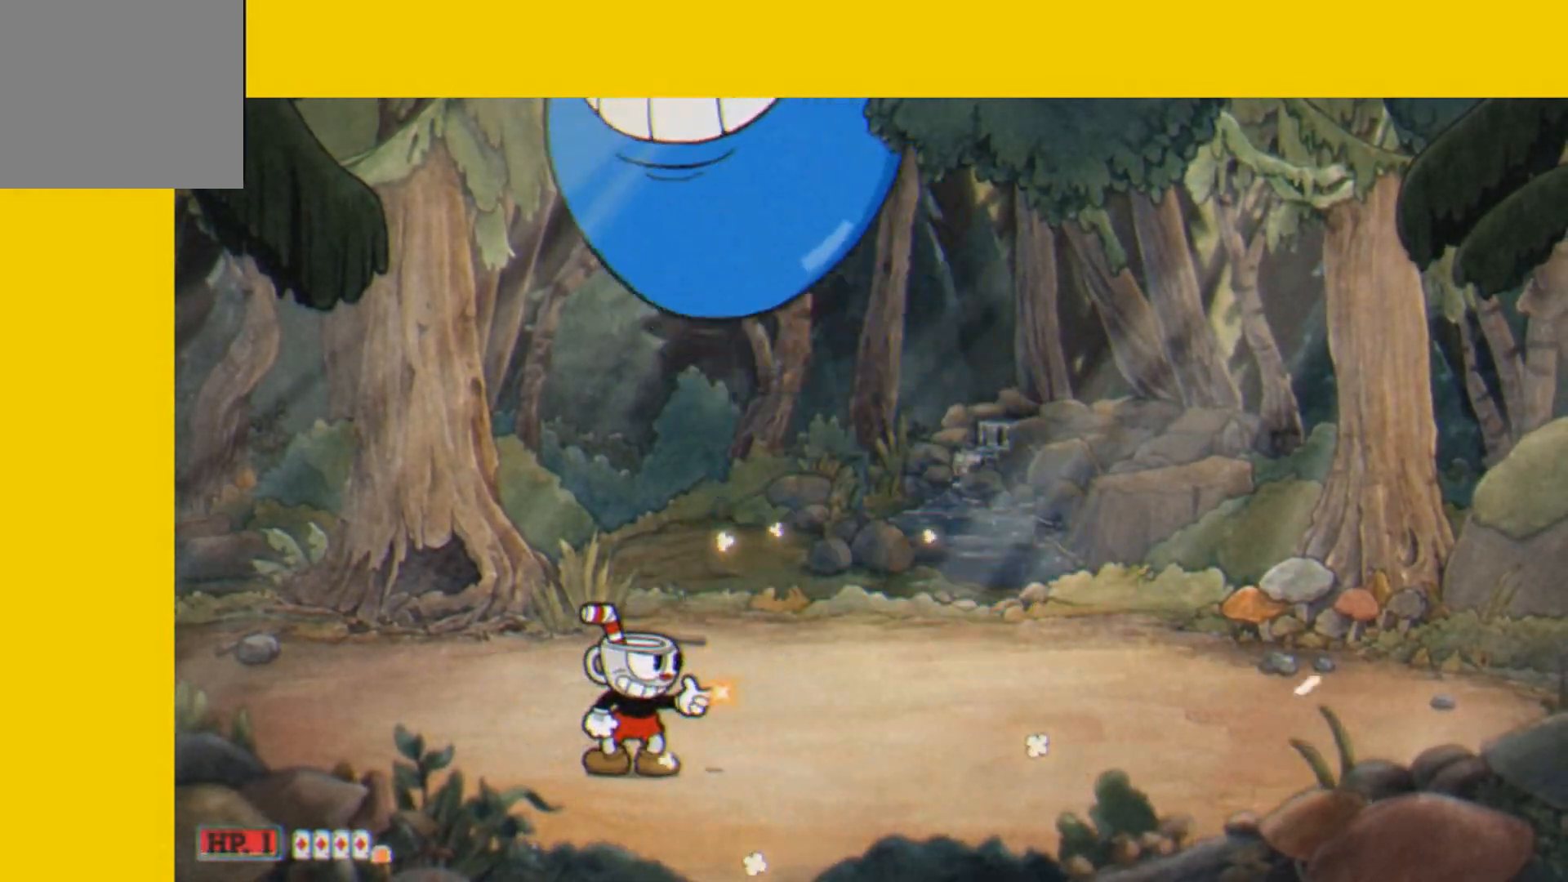
{"buttons": ["L2", "DPAD_LEFT"], "right_stick": "center", "events": [[167, "DPAD_LEFT", "down"]]}
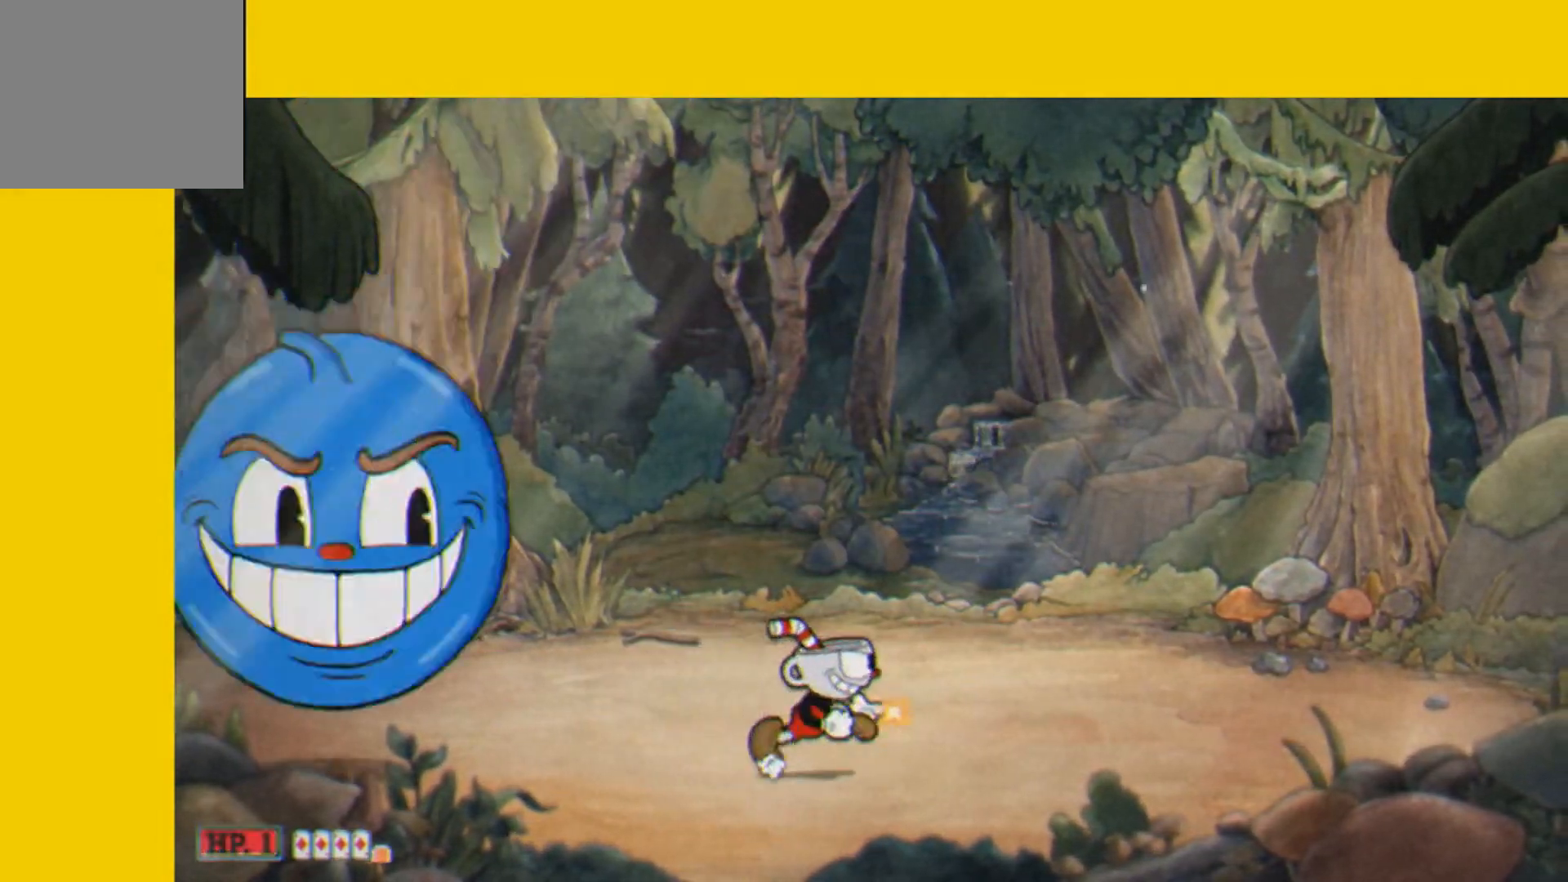
{"buttons": ["L2"], "right_stick": "center", "events": [[16, "DPAD_LEFT", "up"], [50, "DPAD_RIGHT", "down"], [217, "DPAD_RIGHT", "up"], [333, "L2", "up"], [467, "L2", "down"]]}
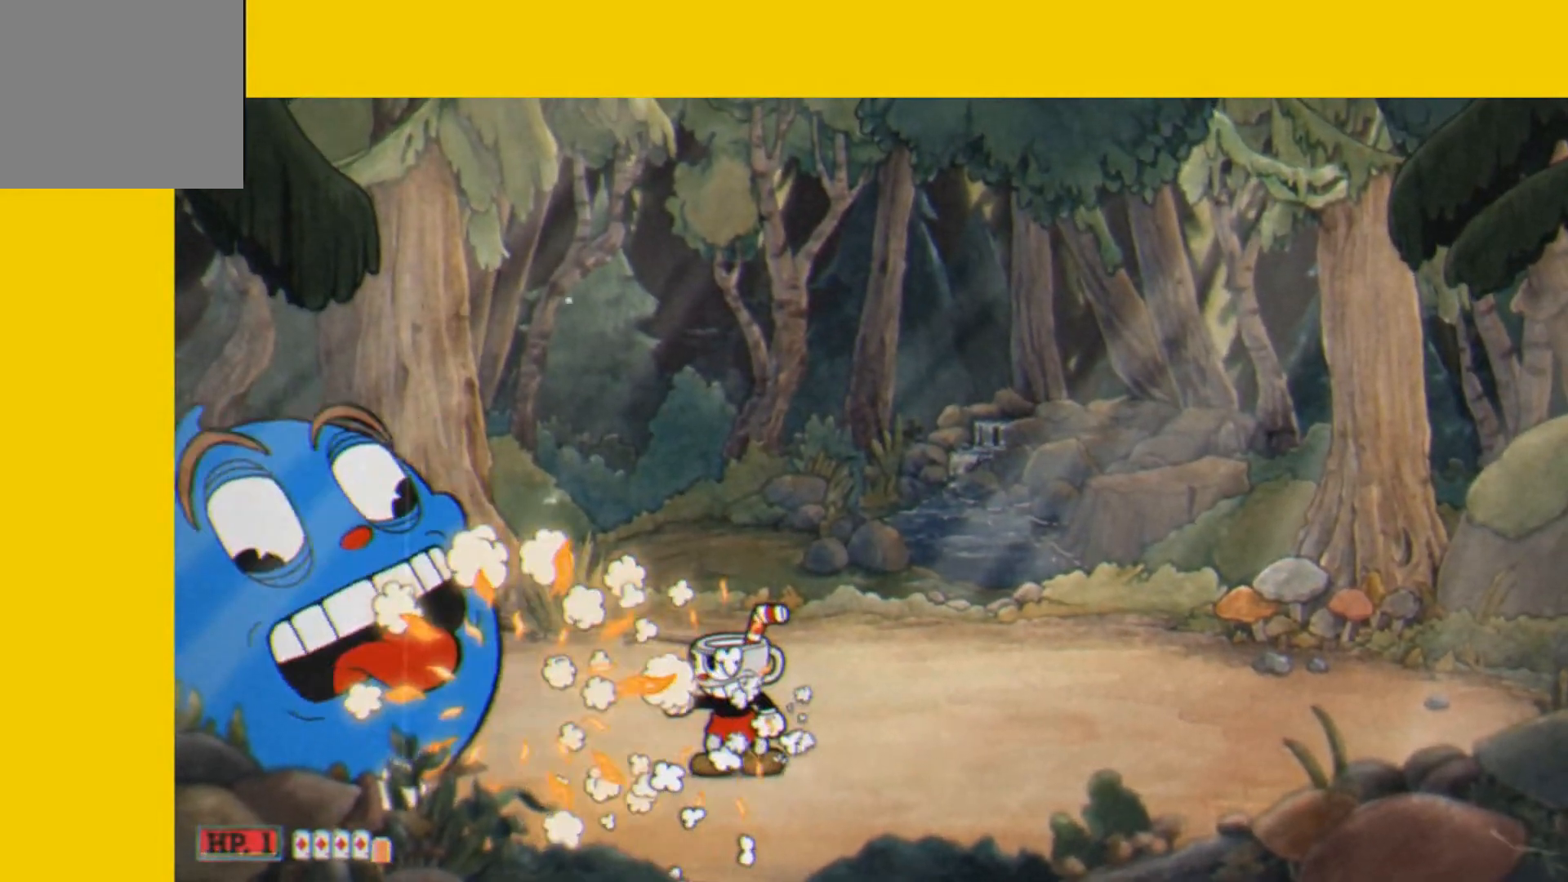
{"buttons": ["L2"], "right_stick": "center", "events": []}
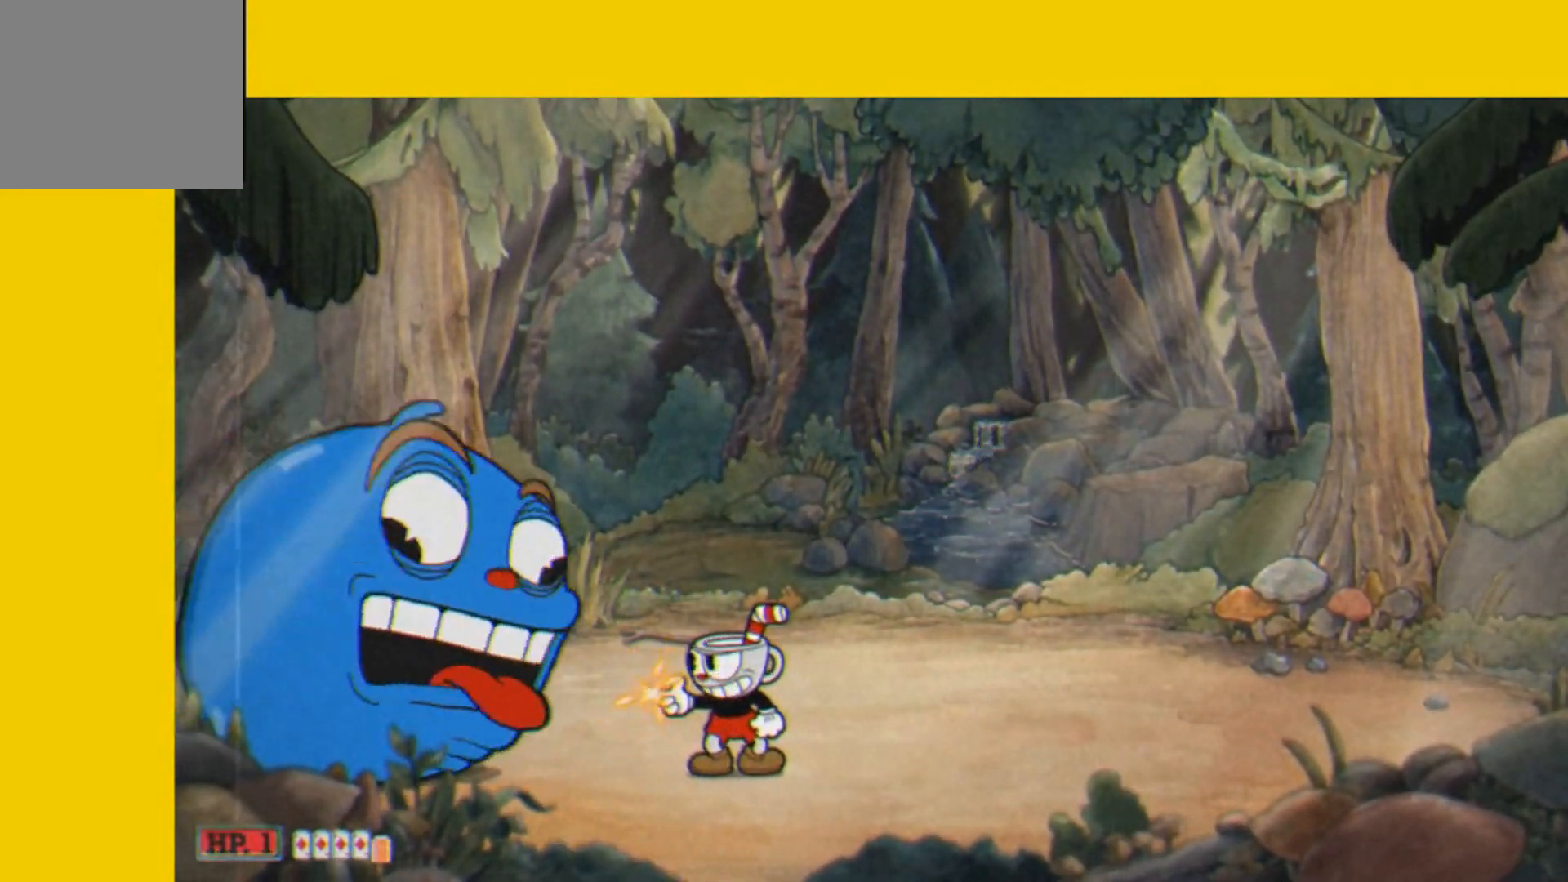
{"buttons": ["L2"], "right_stick": "center", "events": []}
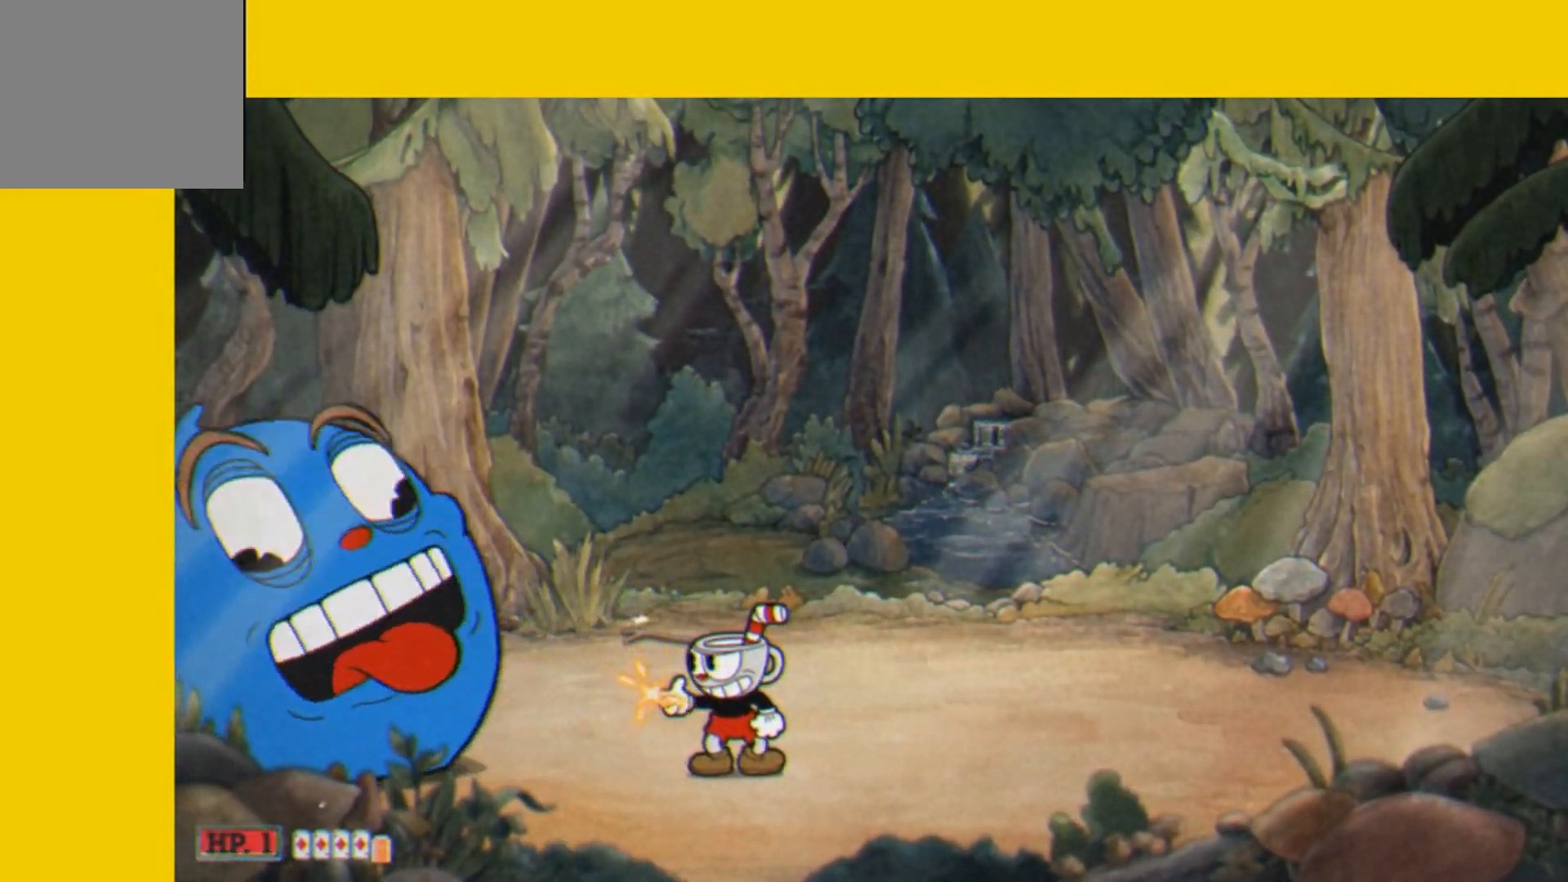
{"buttons": ["L2"], "right_stick": "center", "events": [[50, "DPAD_RIGHT", "down"], [184, "DPAD_RIGHT", "up"], [250, "L2", "up"], [350, "B", "down"], [401, "L2", "down"], [501, "B", "up"]]}
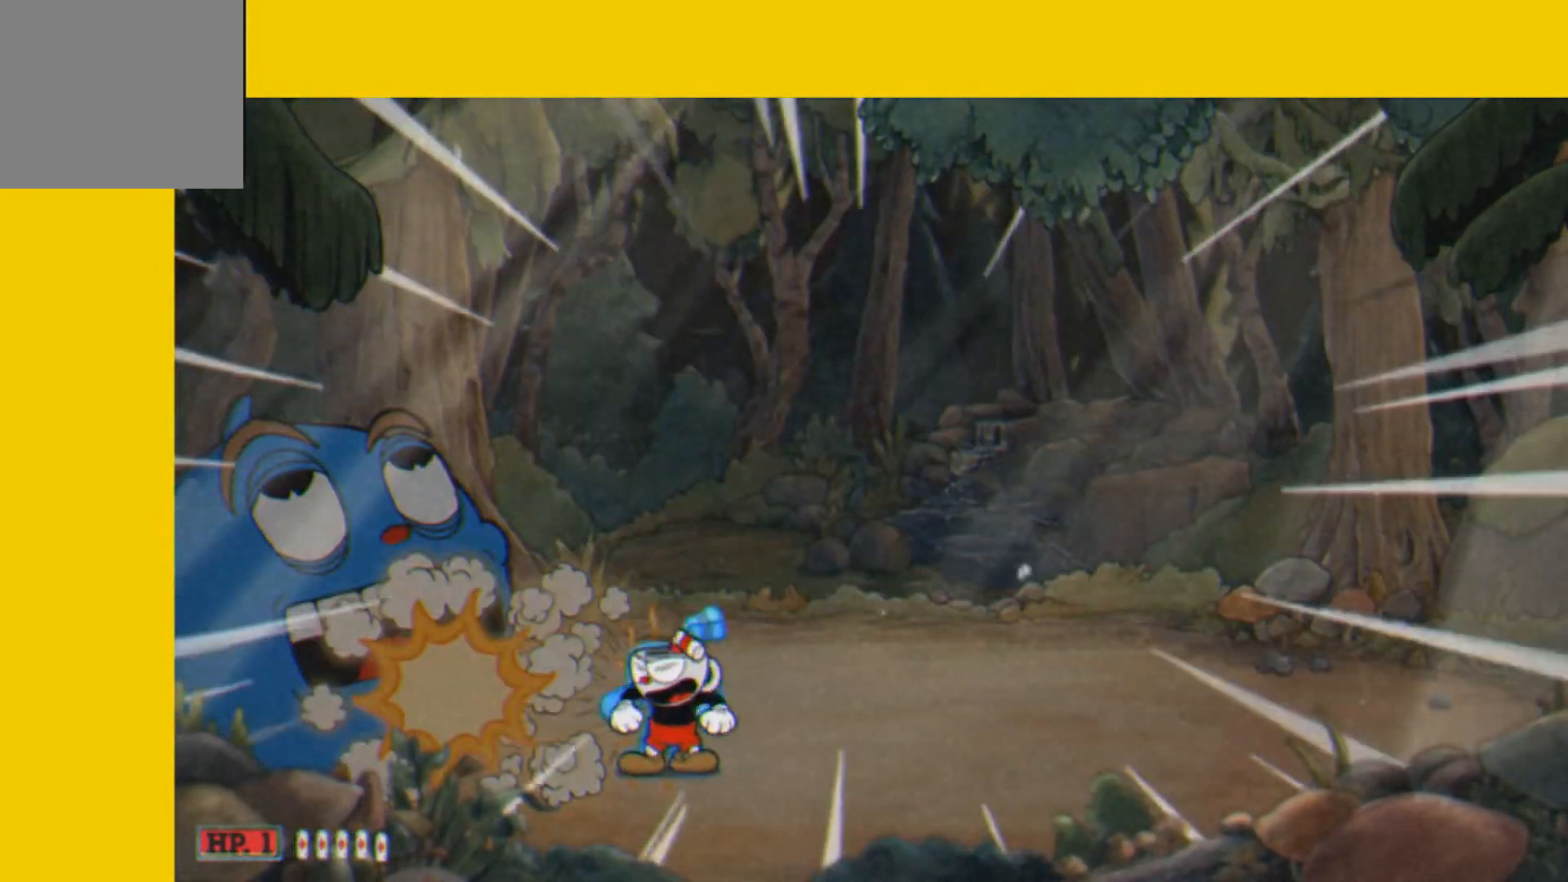
{"buttons": ["L2"], "right_stick": "center", "events": []}
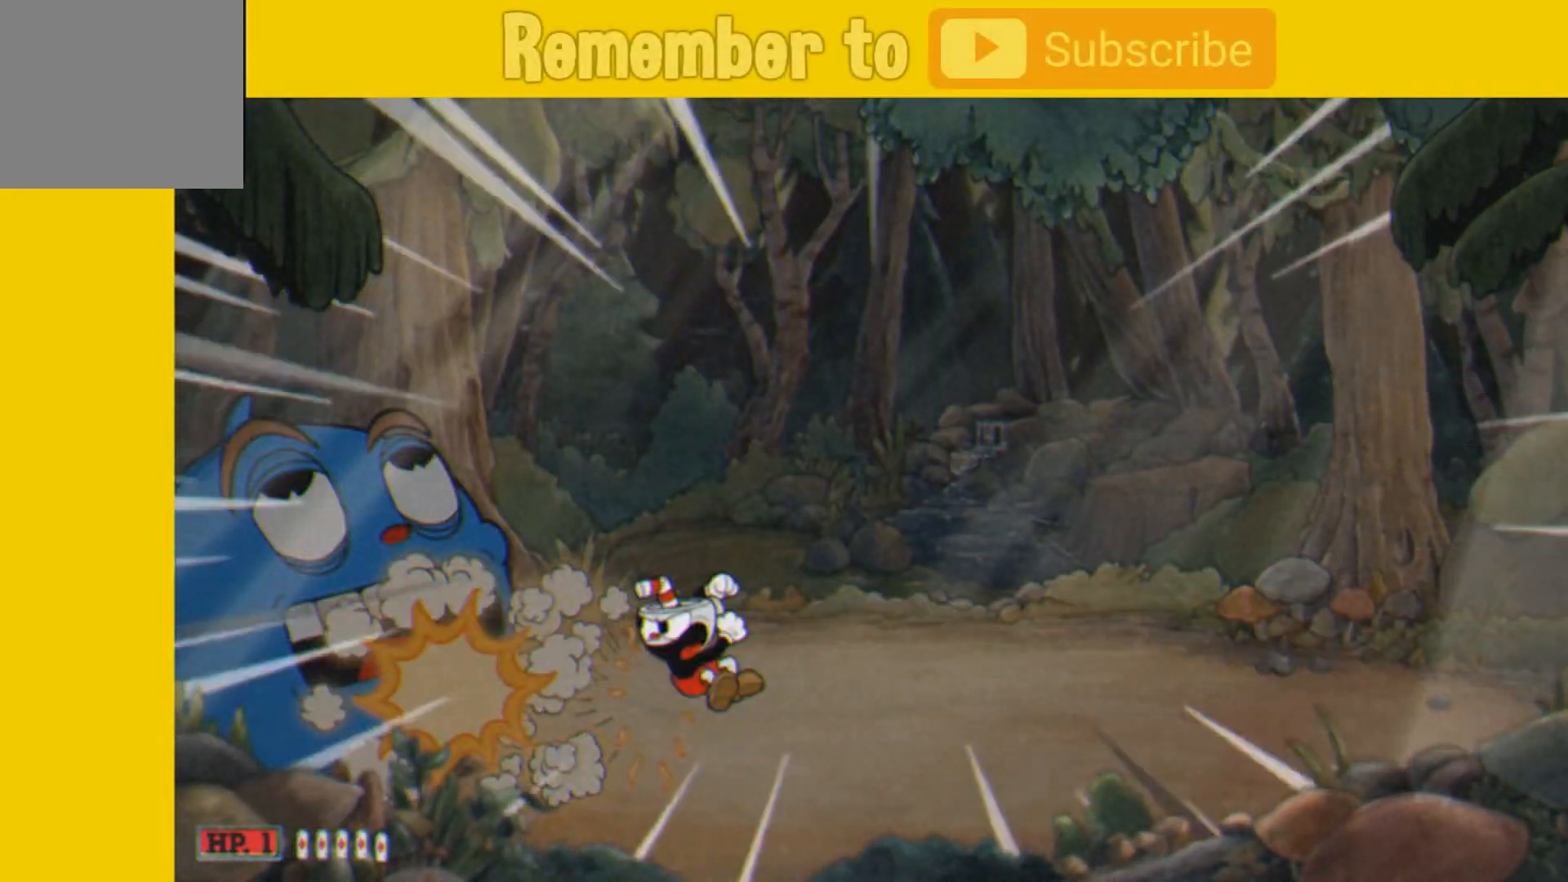
{"buttons": ["L2"], "right_stick": "center", "events": []}
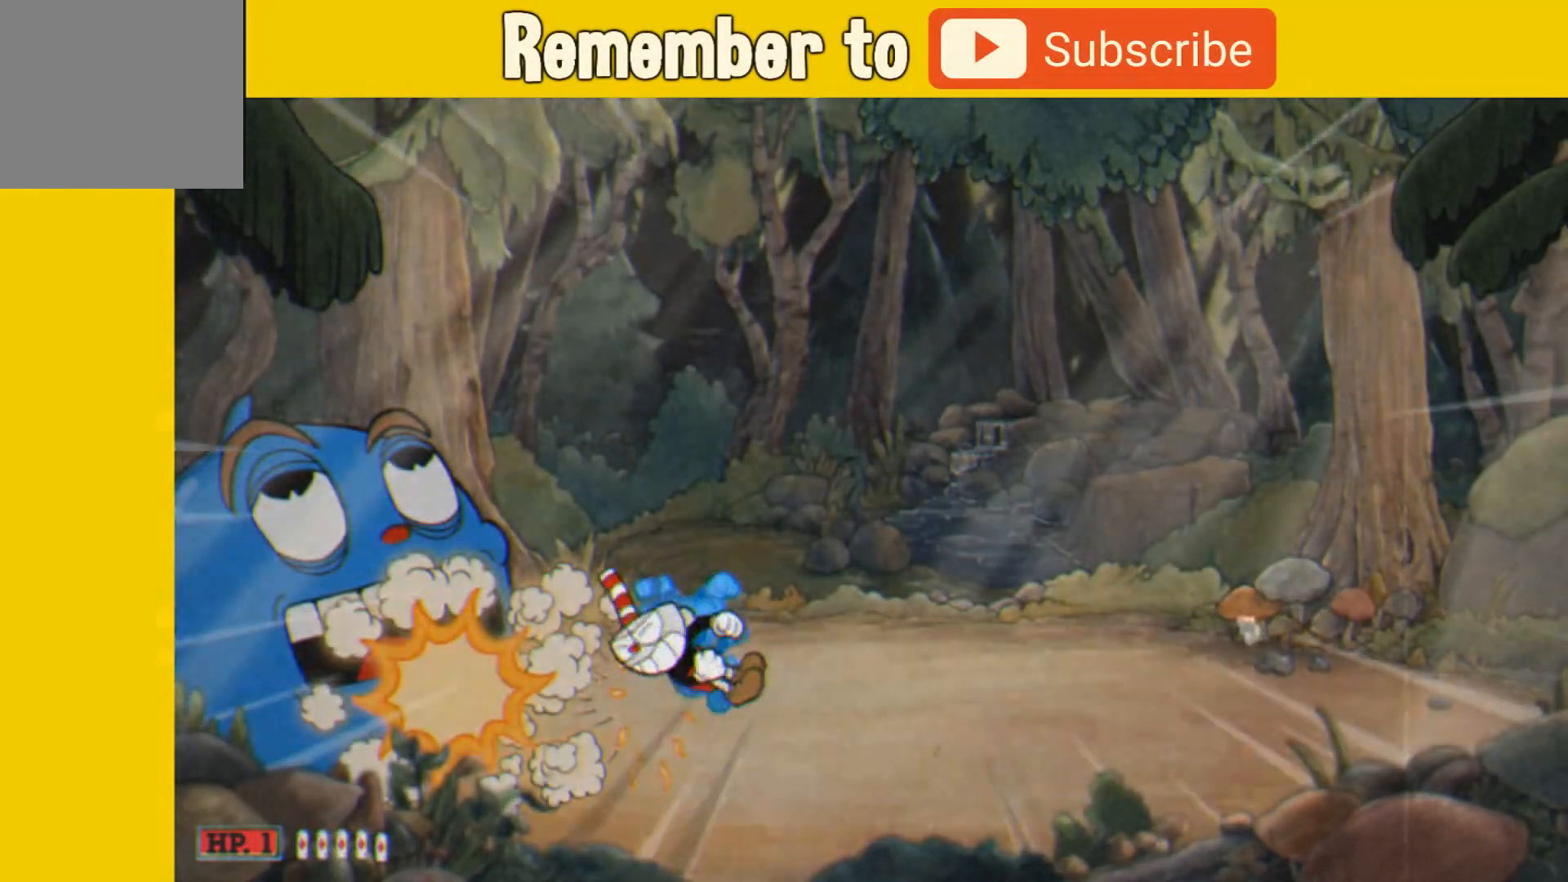
{"buttons": ["L2"], "right_stick": "center", "events": []}
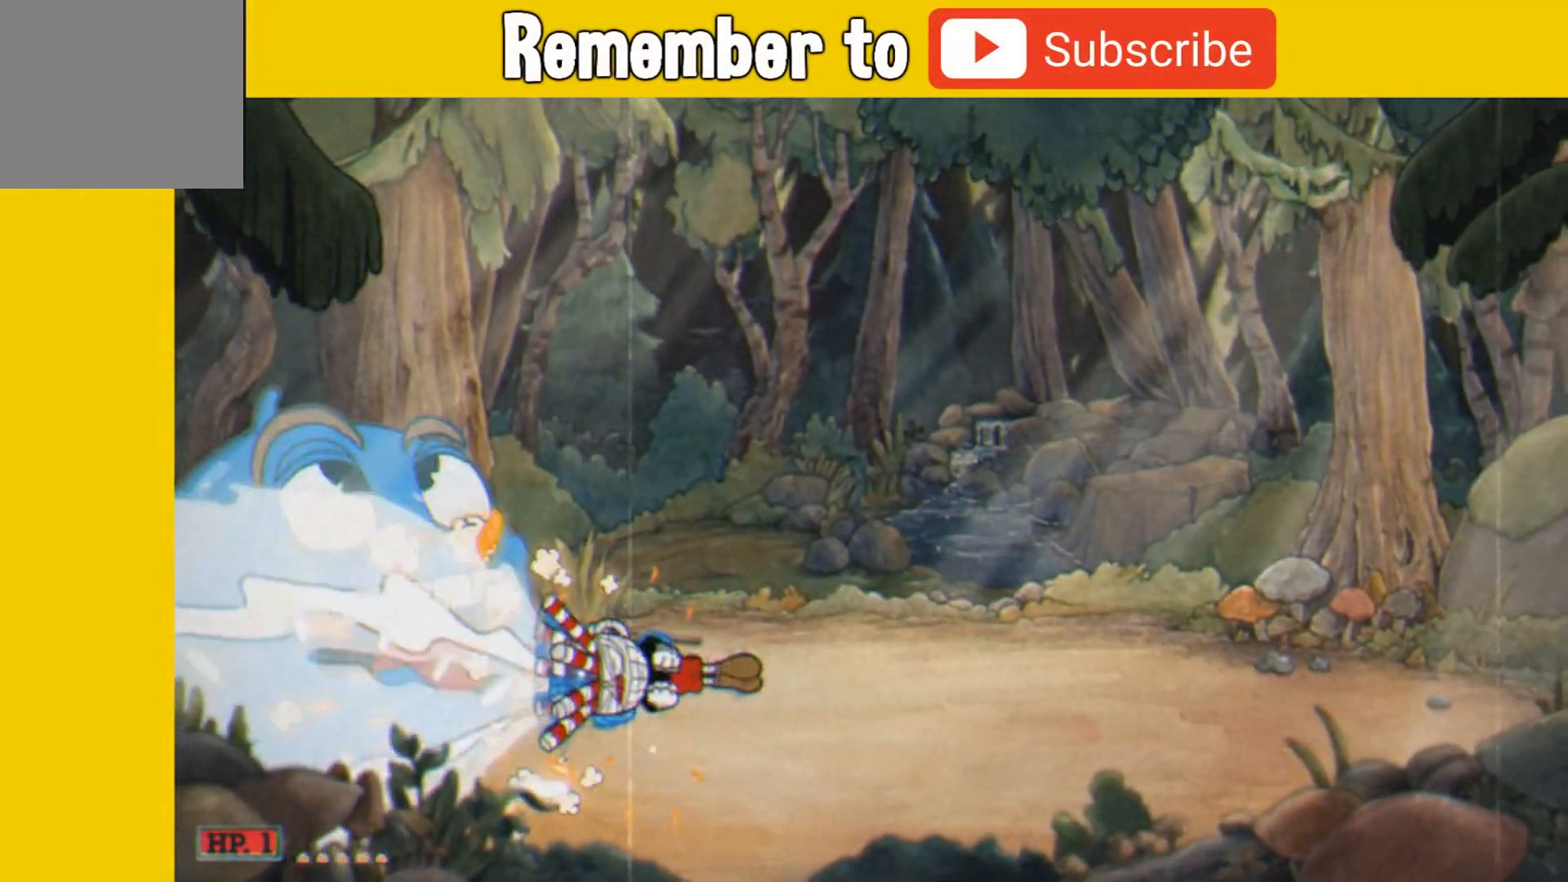
{"buttons": ["L2"], "right_stick": "center", "events": []}
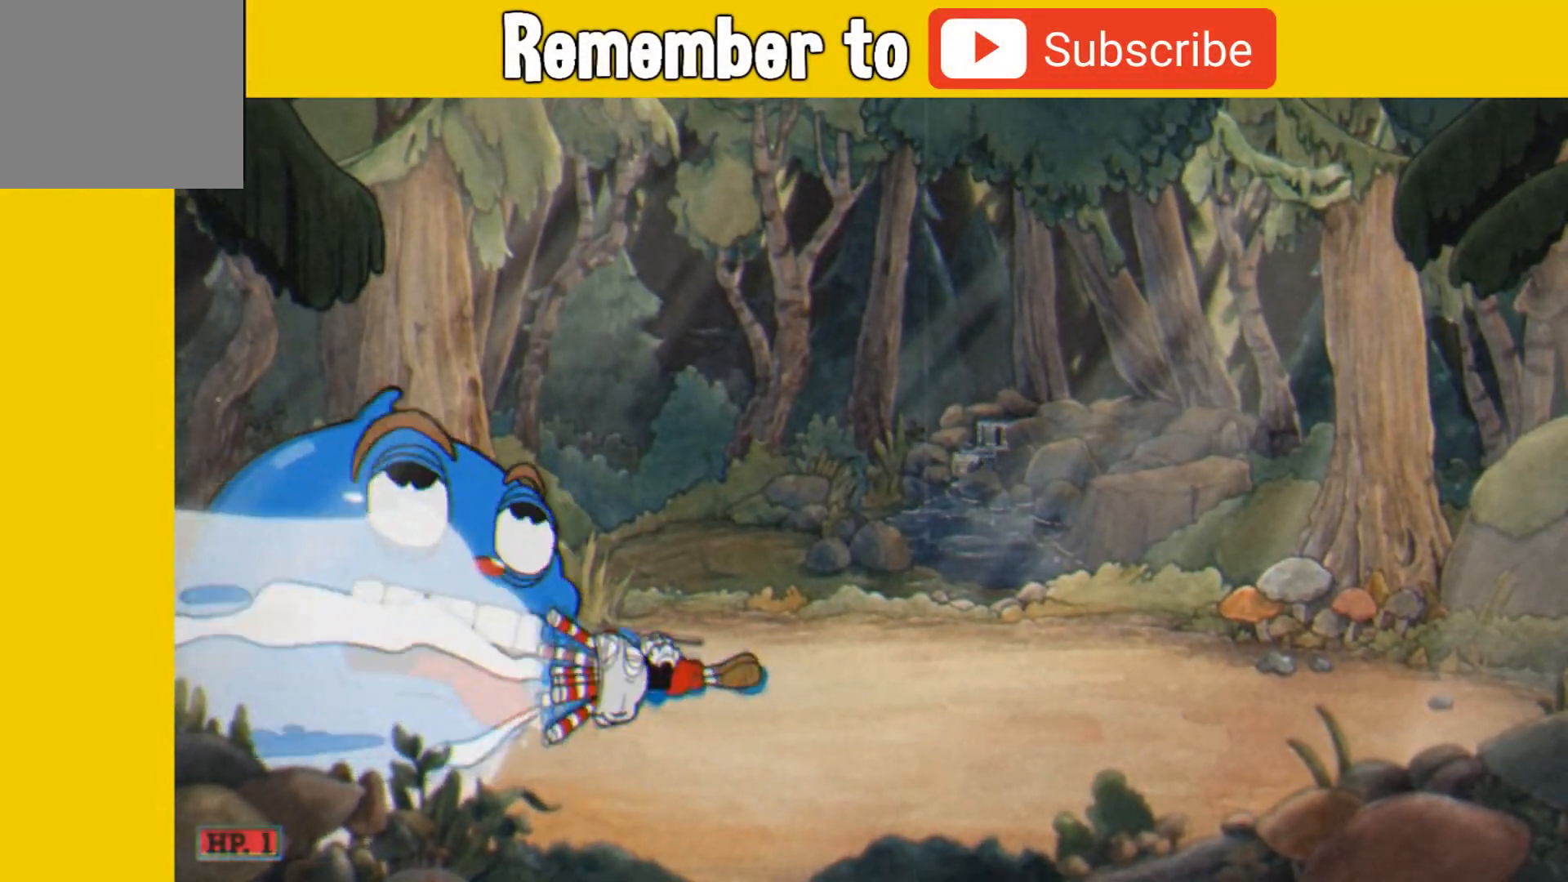
{"buttons": ["L2"], "right_stick": "center", "events": []}
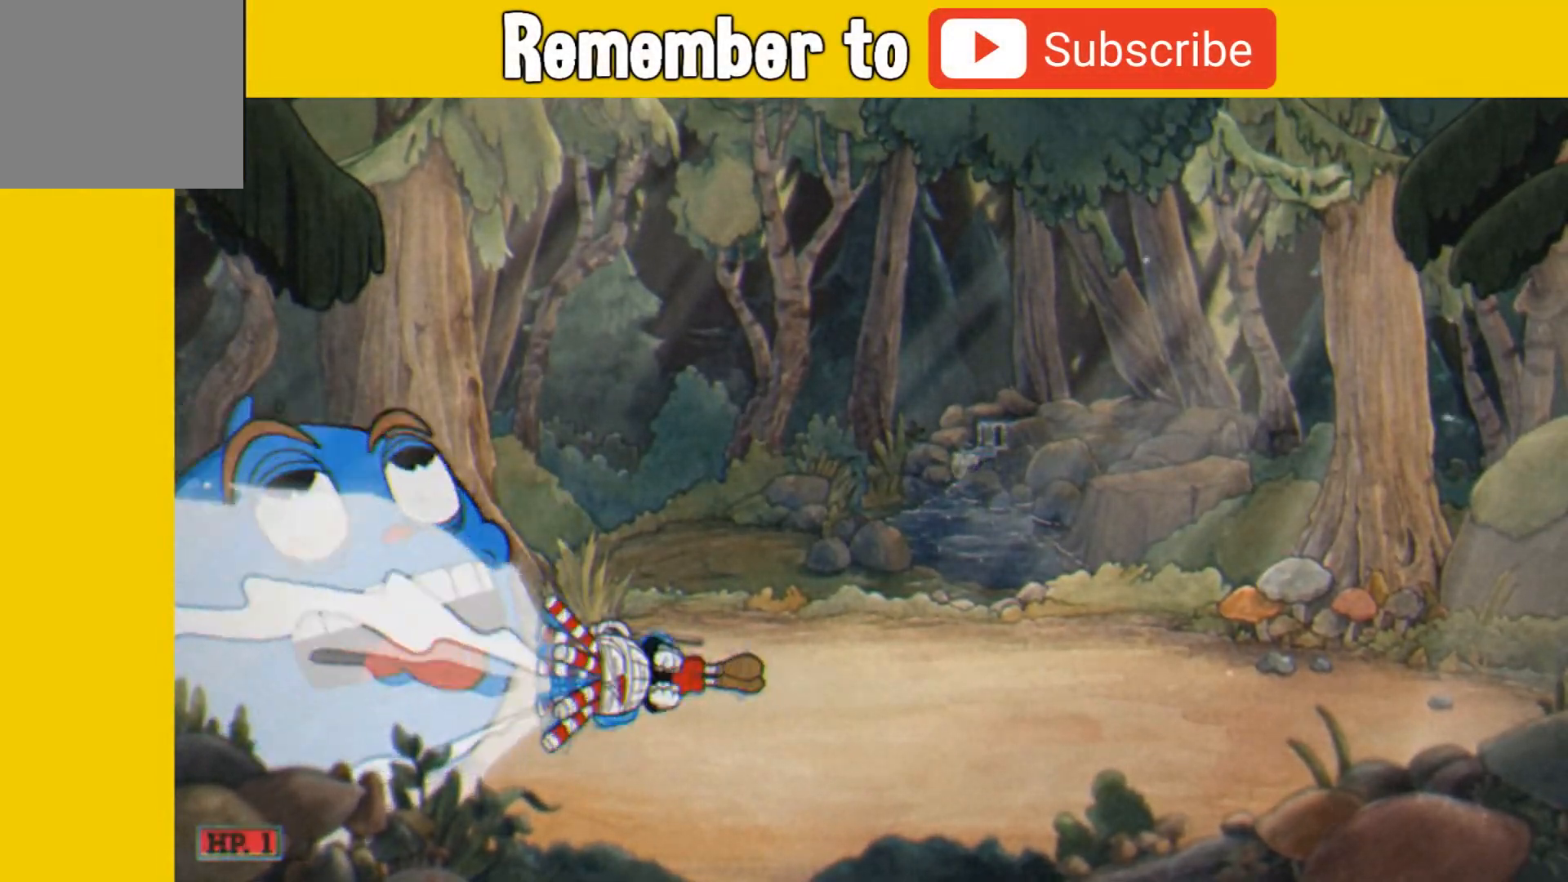
{"buttons": ["L2"], "right_stick": "center", "events": []}
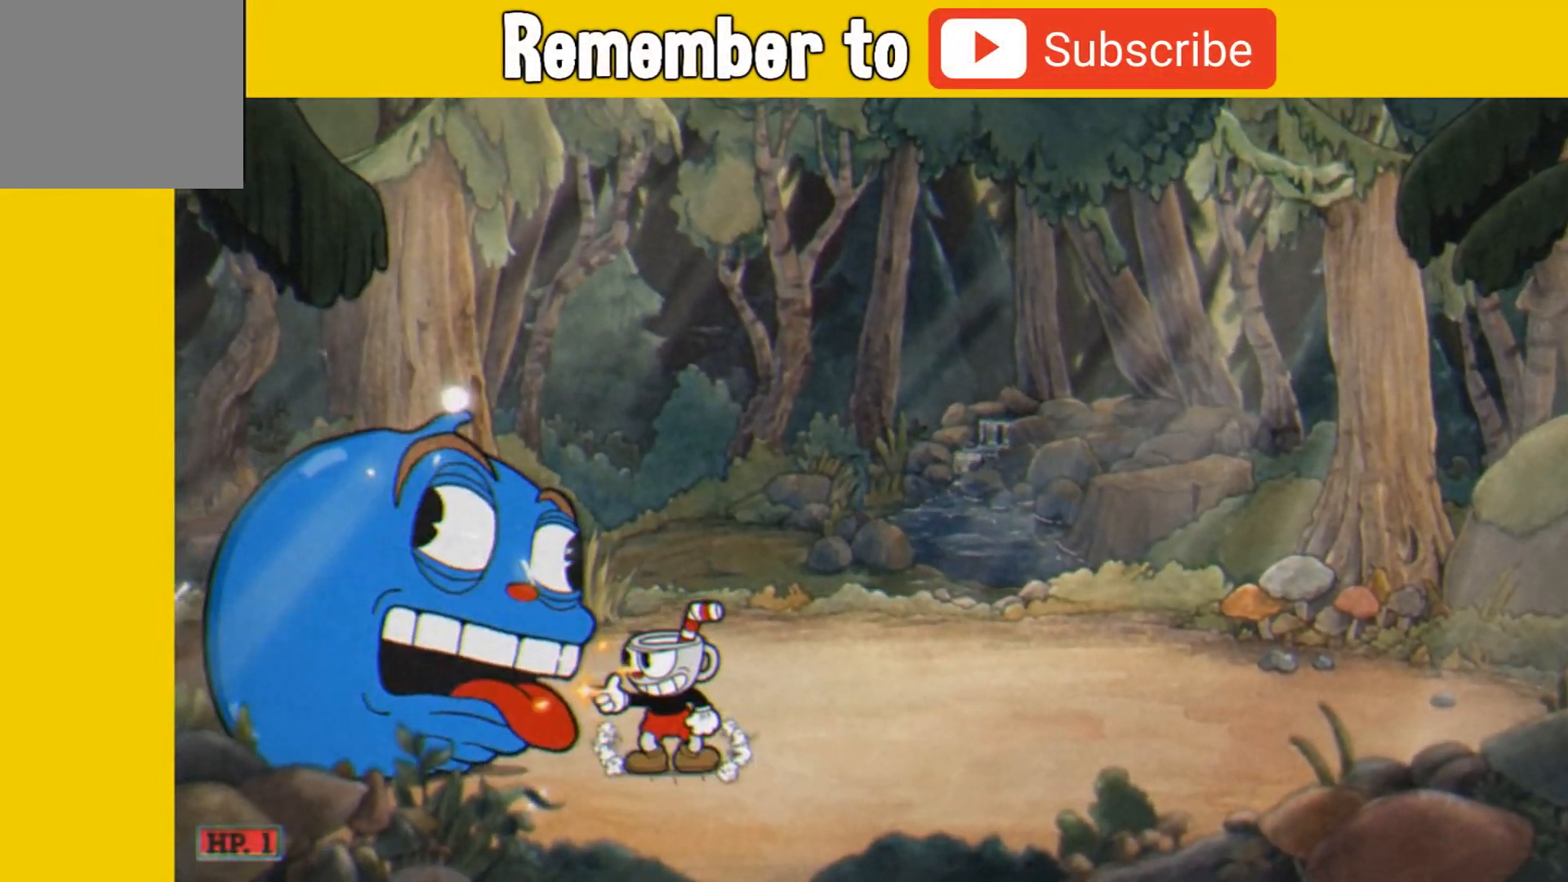
{"buttons": ["L2"], "right_stick": "center", "events": []}
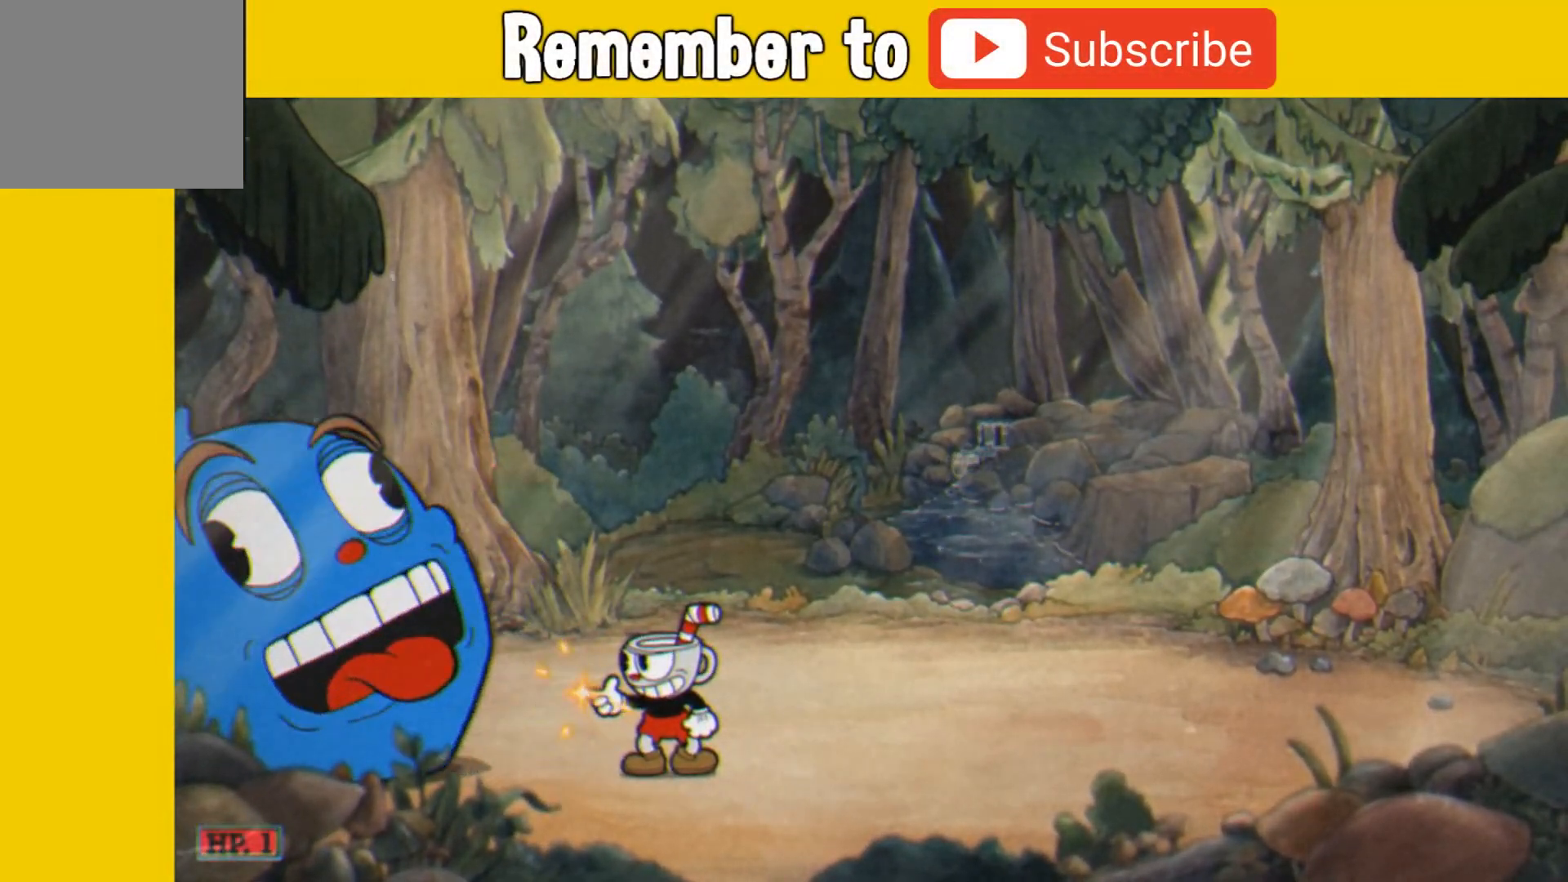
{"buttons": ["L2"], "right_stick": "center", "events": []}
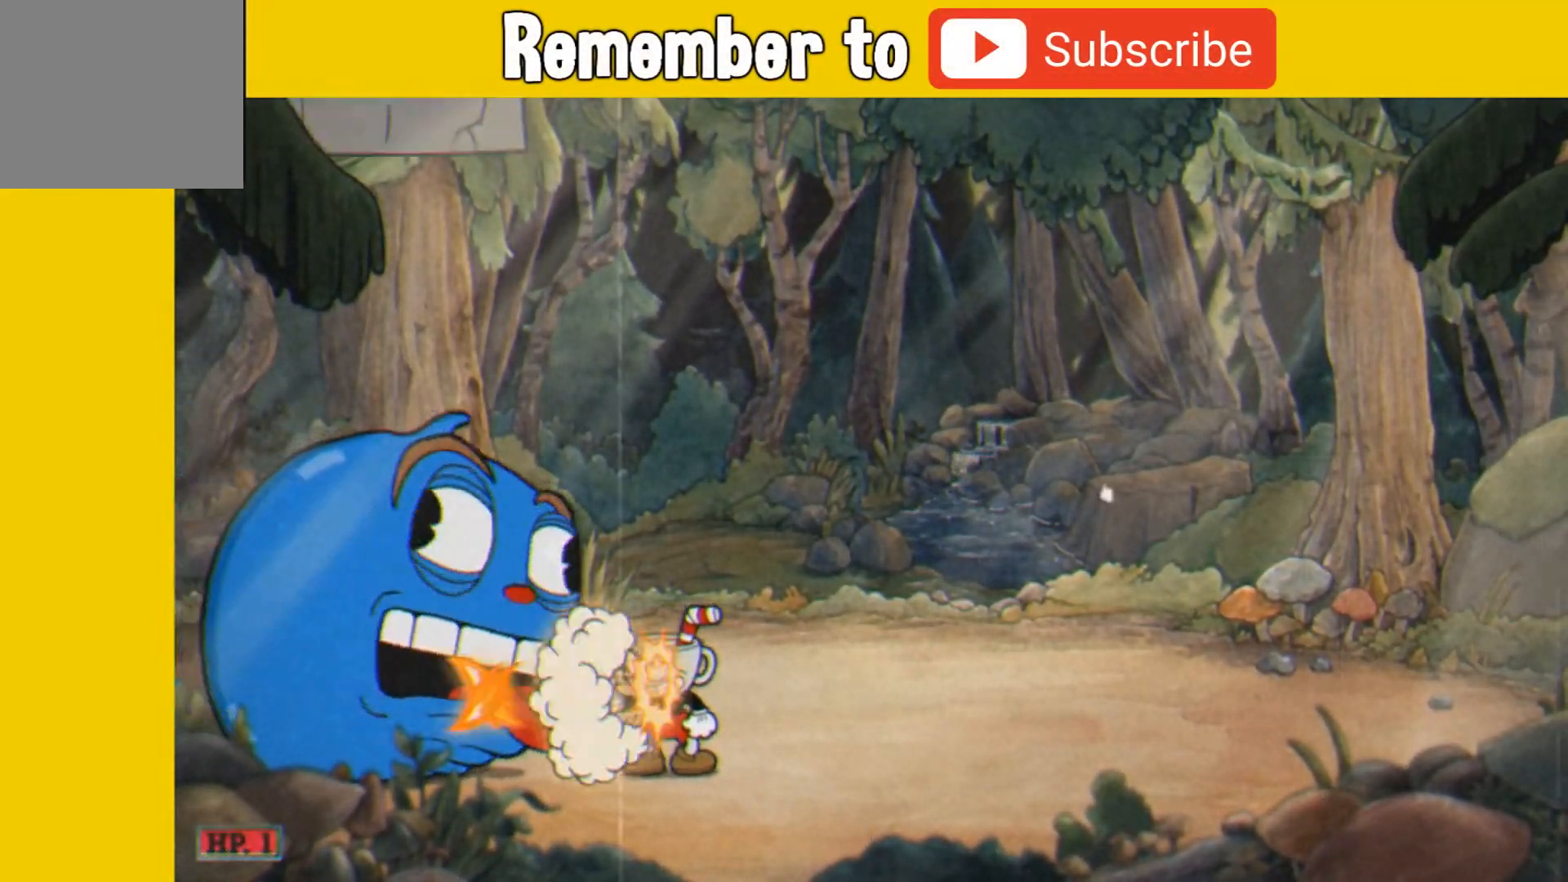
{"buttons": ["L2"], "right_stick": "center", "events": [[16, "L2", "up"], [150, "L2", "down"]]}
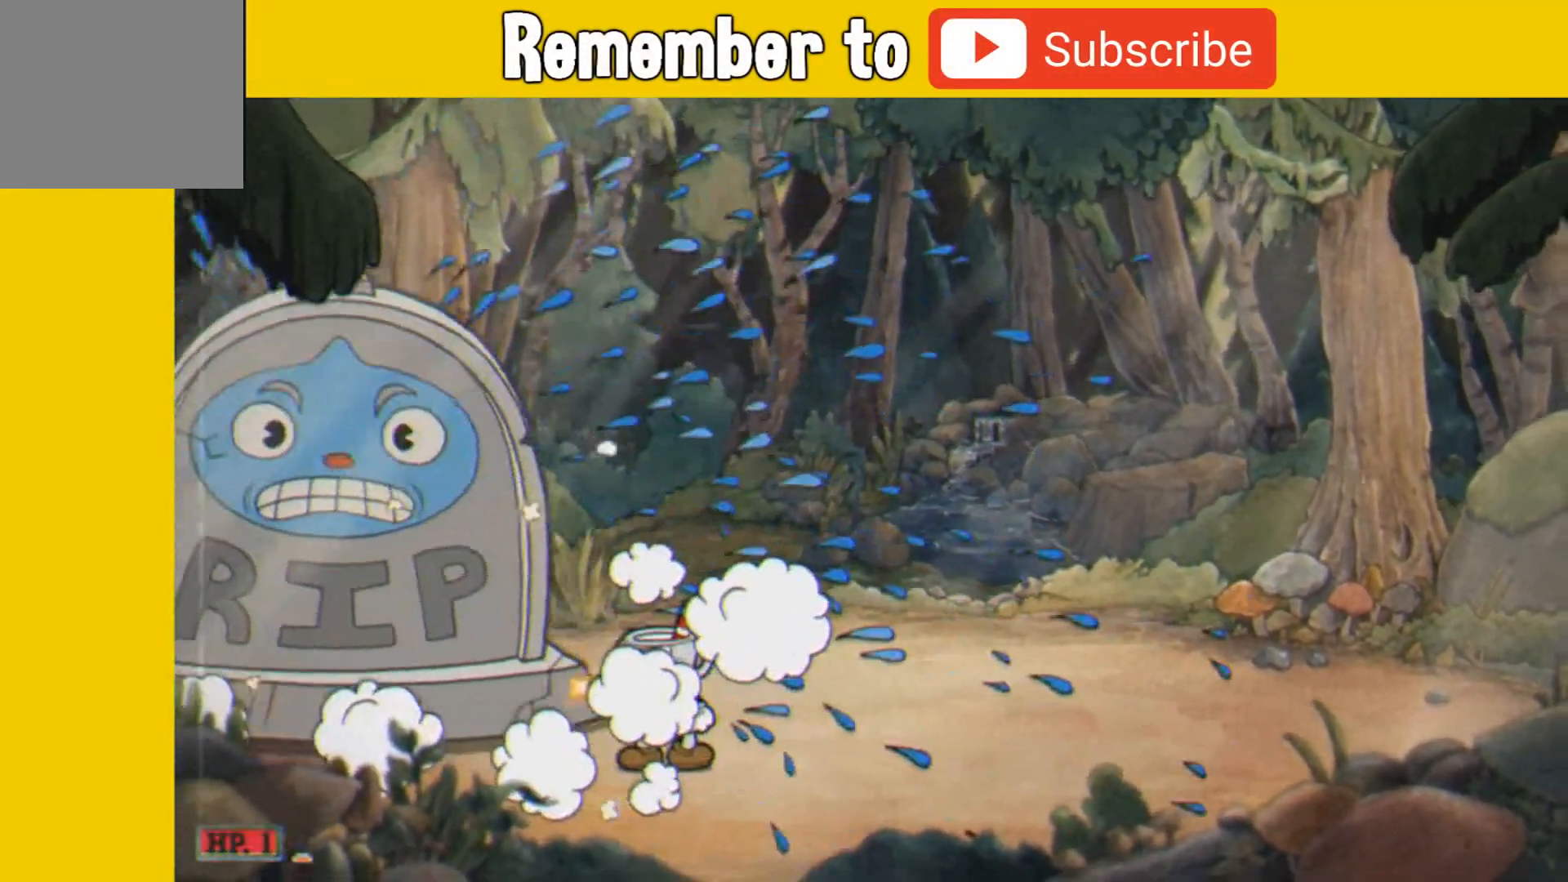
{"buttons": ["L2", "DPAD_RIGHT"], "right_stick": "center", "events": [[401, "DPAD_RIGHT", "down"]]}